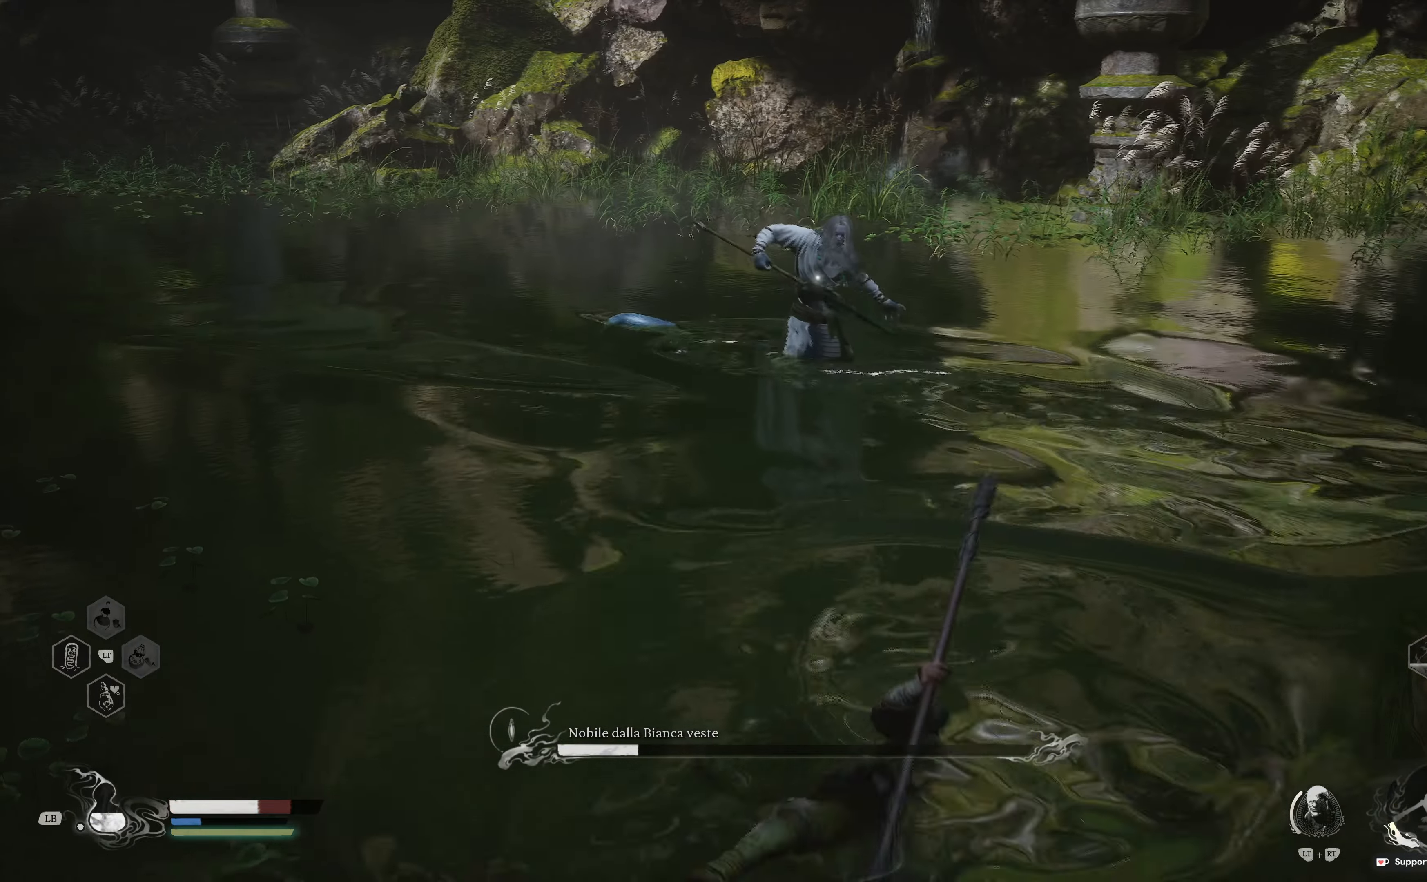
Gameplay with a controller (Xbox layout); each line is a JSON object with the inputs held at the frame after it. "events" lists button and stick changes between this image and that frame as [ms after this image, input, new state], when the widget could be followed in between.
{"buttons": [], "left_stick": "up", "right_stick": "center", "events": [[33, "B", "up"], [116, "left_stick", "down-right"], [166, "left_stick", "up-right"], [233, "left_stick", "up"]]}
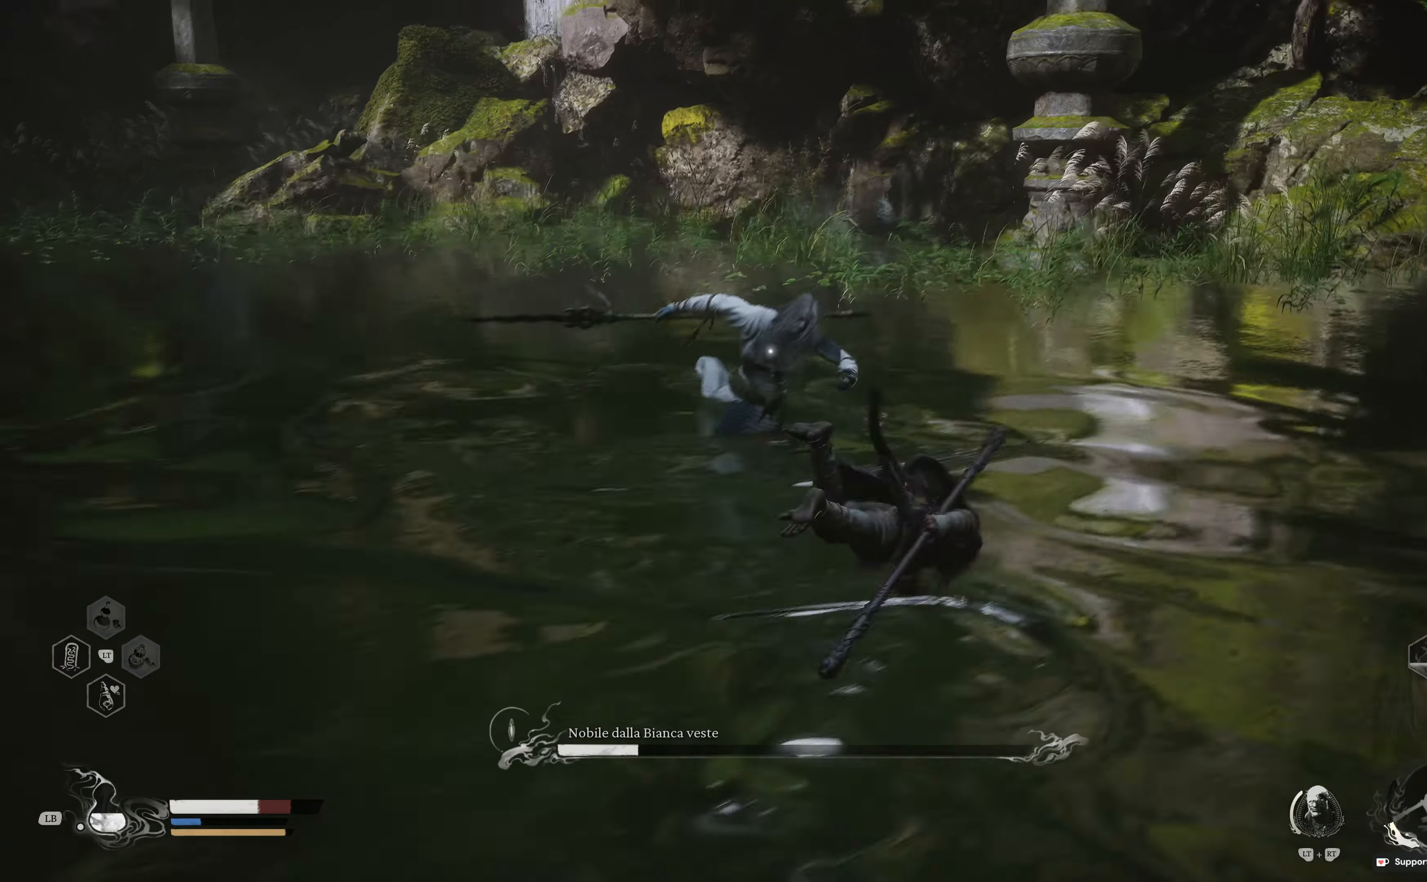
{"buttons": [], "left_stick": "up-left", "right_stick": "center", "events": [[66, "A", "down"], [166, "A", "up"], [250, "R1", "down"], [266, "left_stick", "up-left"], [350, "R1", "up"], [433, "R1", "down"], [500, "R1", "up"]]}
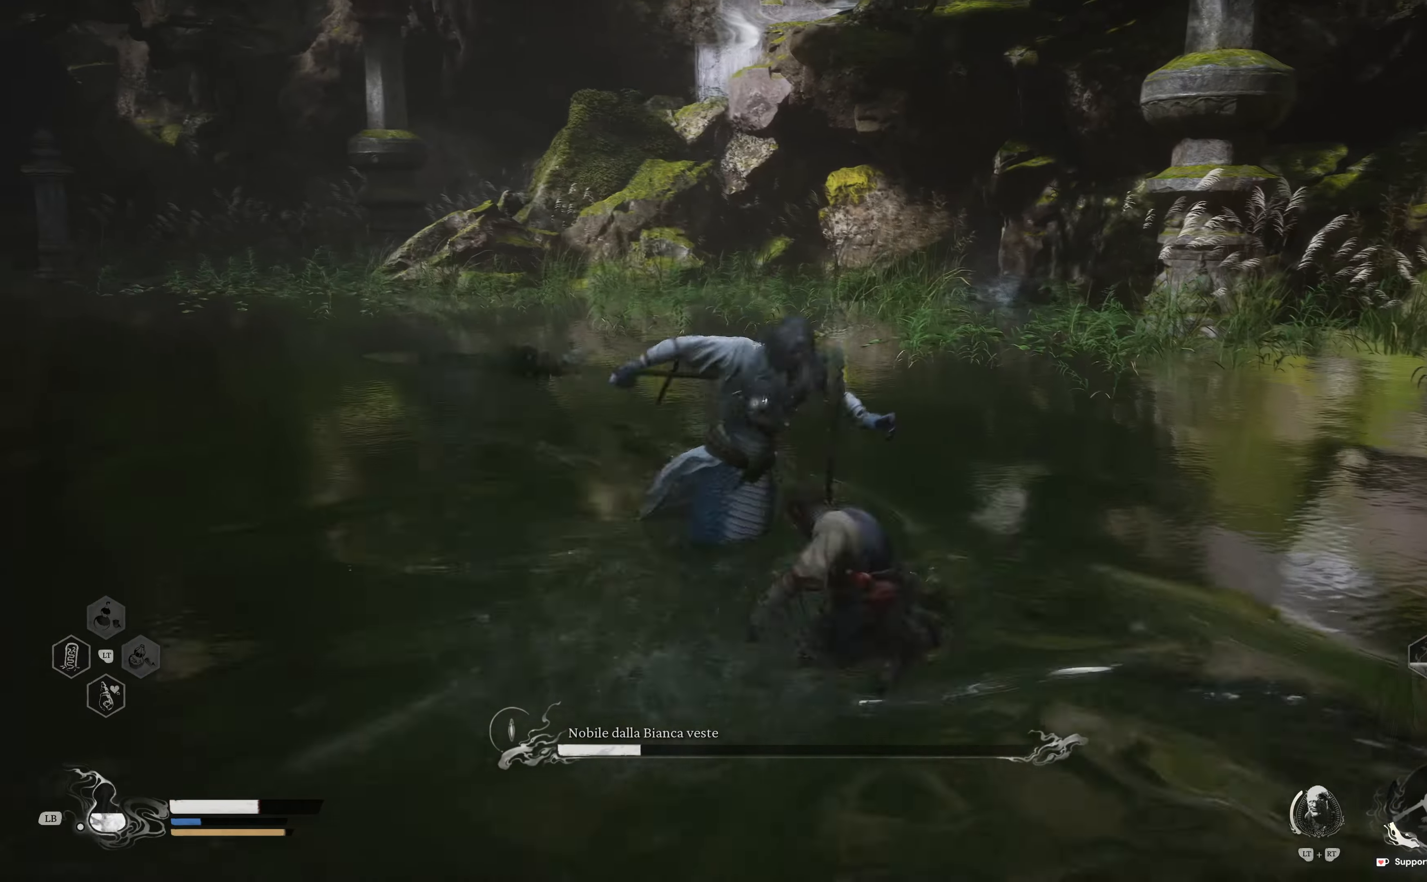
{"buttons": [], "left_stick": "up", "right_stick": "center", "events": [[100, "R1", "down"], [166, "R1", "up"], [233, "R1", "down"], [233, "left_stick", "up"], [316, "R1", "up"], [383, "R1", "down"], [466, "R1", "up"]]}
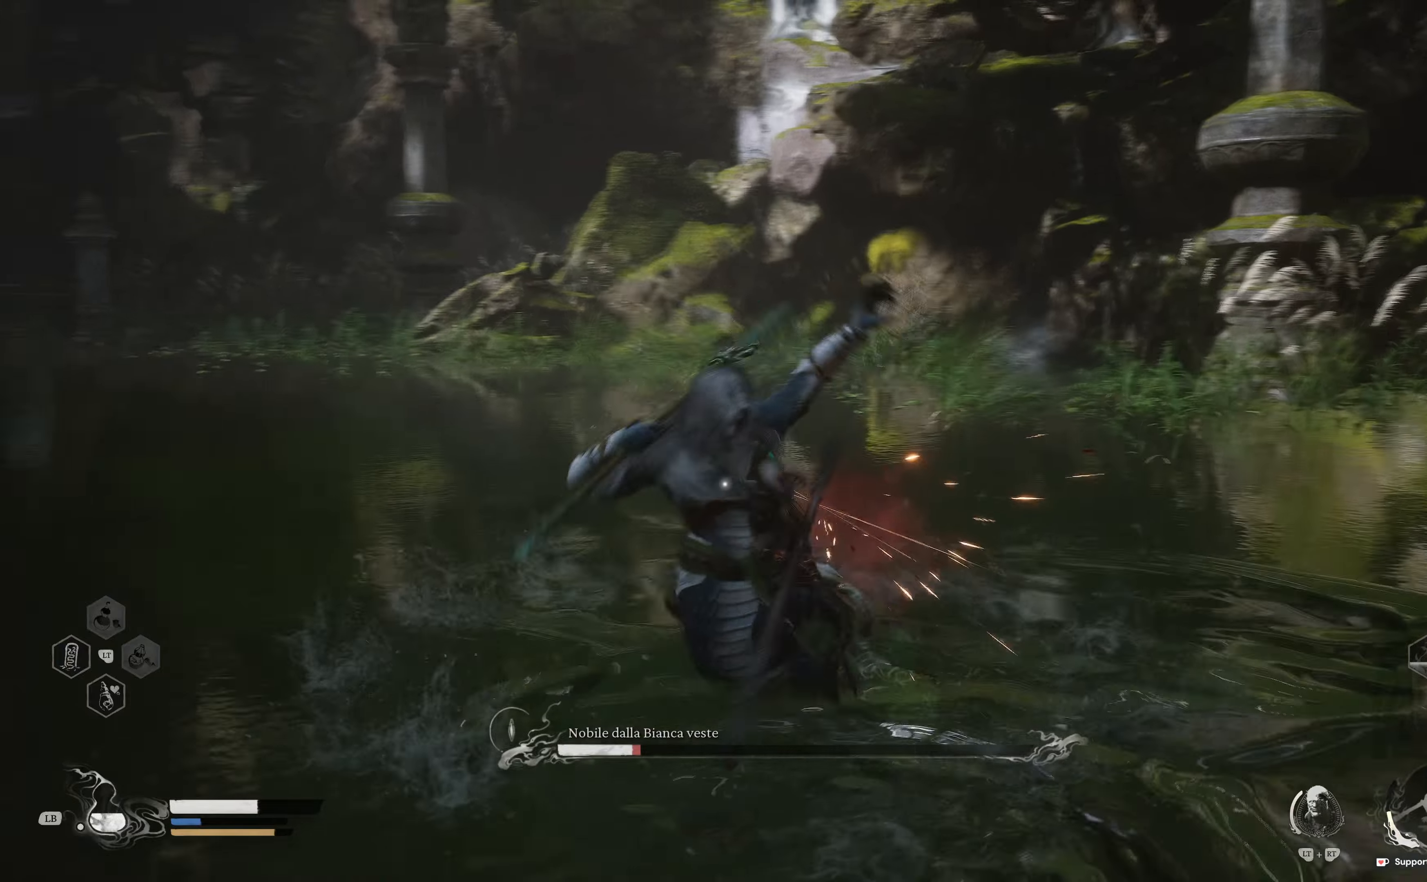
{"buttons": [], "left_stick": "up", "right_stick": "center", "events": [[33, "R1", "down"], [150, "R1", "up"], [200, "R1", "down"], [316, "R1", "up"], [383, "R1", "down"], [500, "R1", "up"]]}
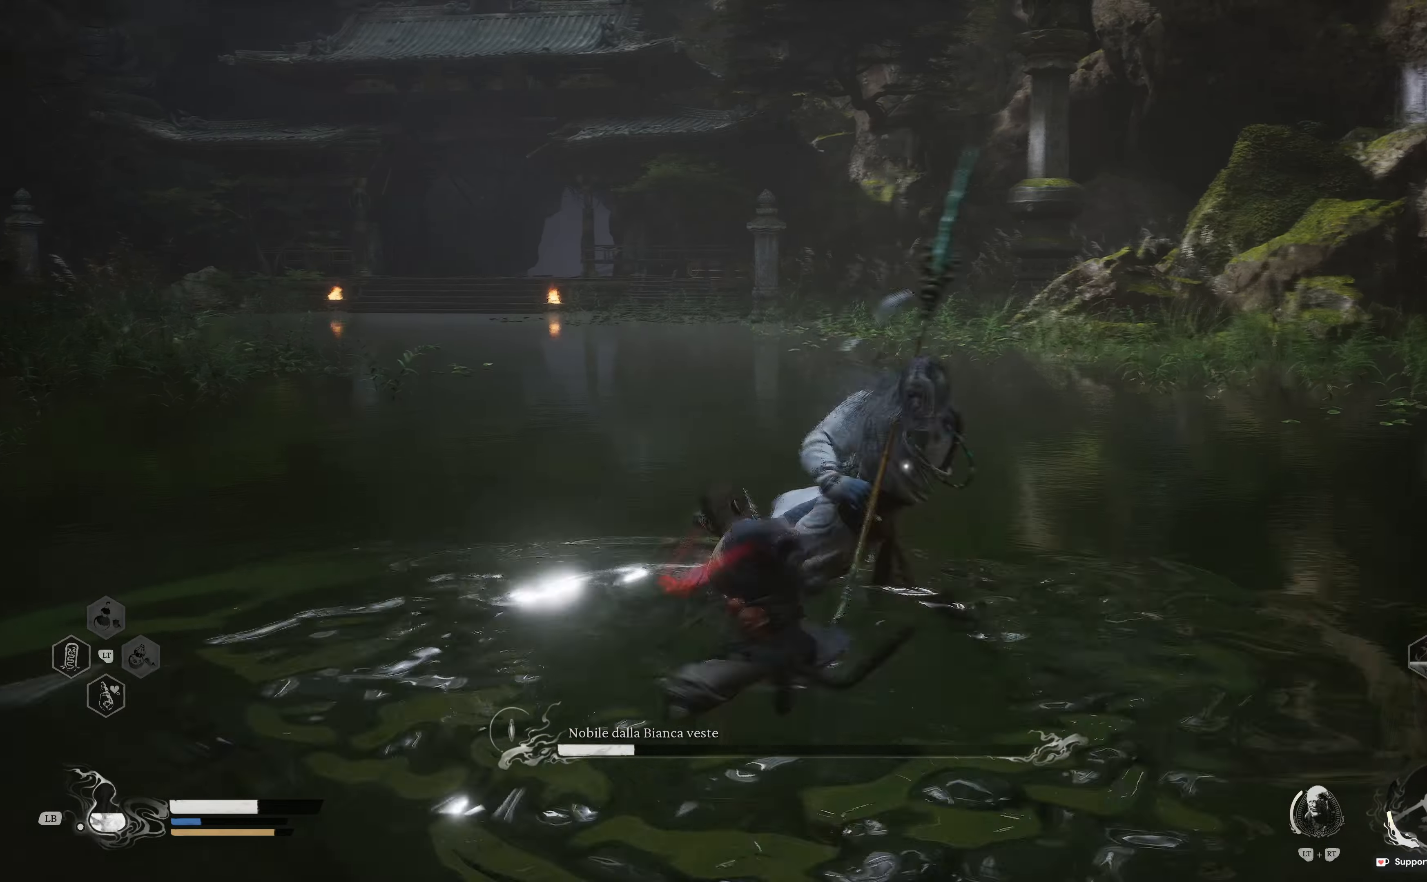
{"buttons": ["R1"], "left_stick": "up", "right_stick": "center", "events": [[66, "R1", "down"], [200, "R1", "up"], [233, "R1", "down"], [366, "R1", "up"], [416, "R1", "down"]]}
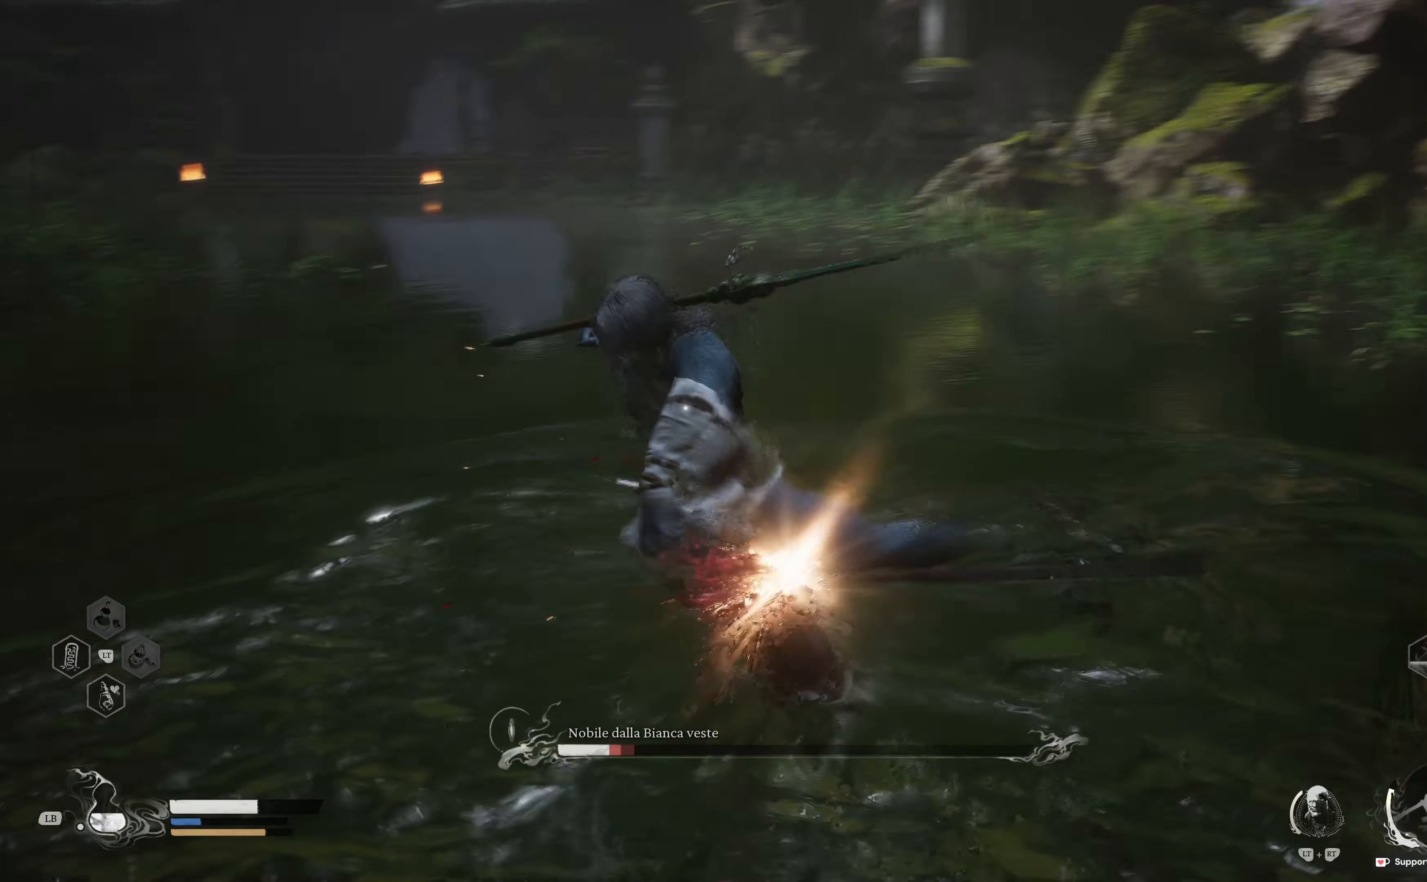
{"buttons": ["R1"], "left_stick": "up", "right_stick": "center", "events": [[50, "R1", "up"], [83, "R1", "down"], [216, "R1", "up"], [266, "R1", "down"], [383, "R1", "up"], [433, "R1", "down"]]}
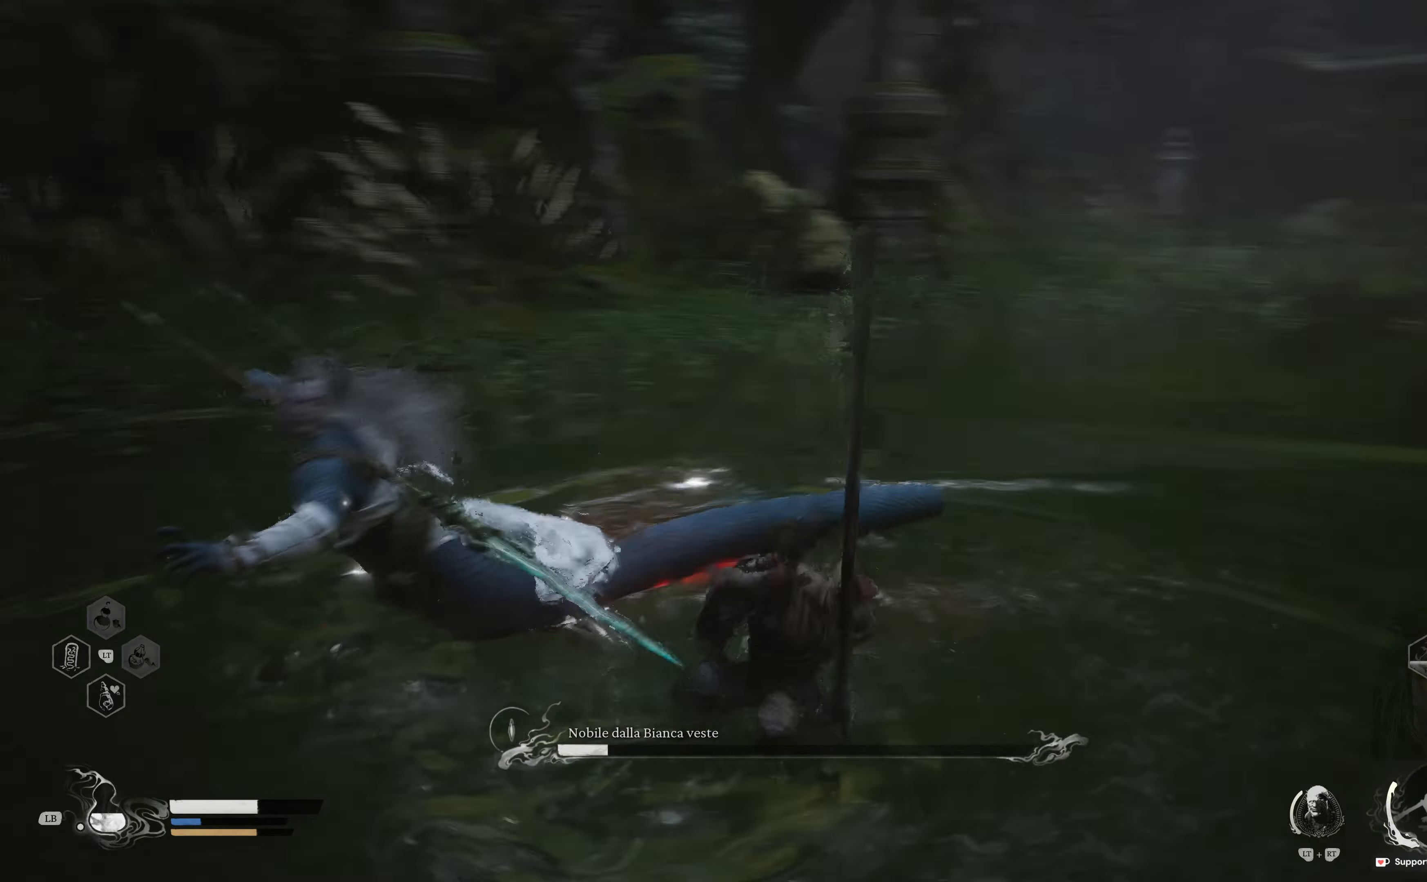
{"buttons": ["R1"], "left_stick": "up-left", "right_stick": "center", "events": [[66, "R1", "up"], [83, "R1", "down"], [83, "left_stick", "up-left"], [216, "R1", "up"], [266, "R1", "down"], [383, "R1", "up"], [466, "R1", "down"]]}
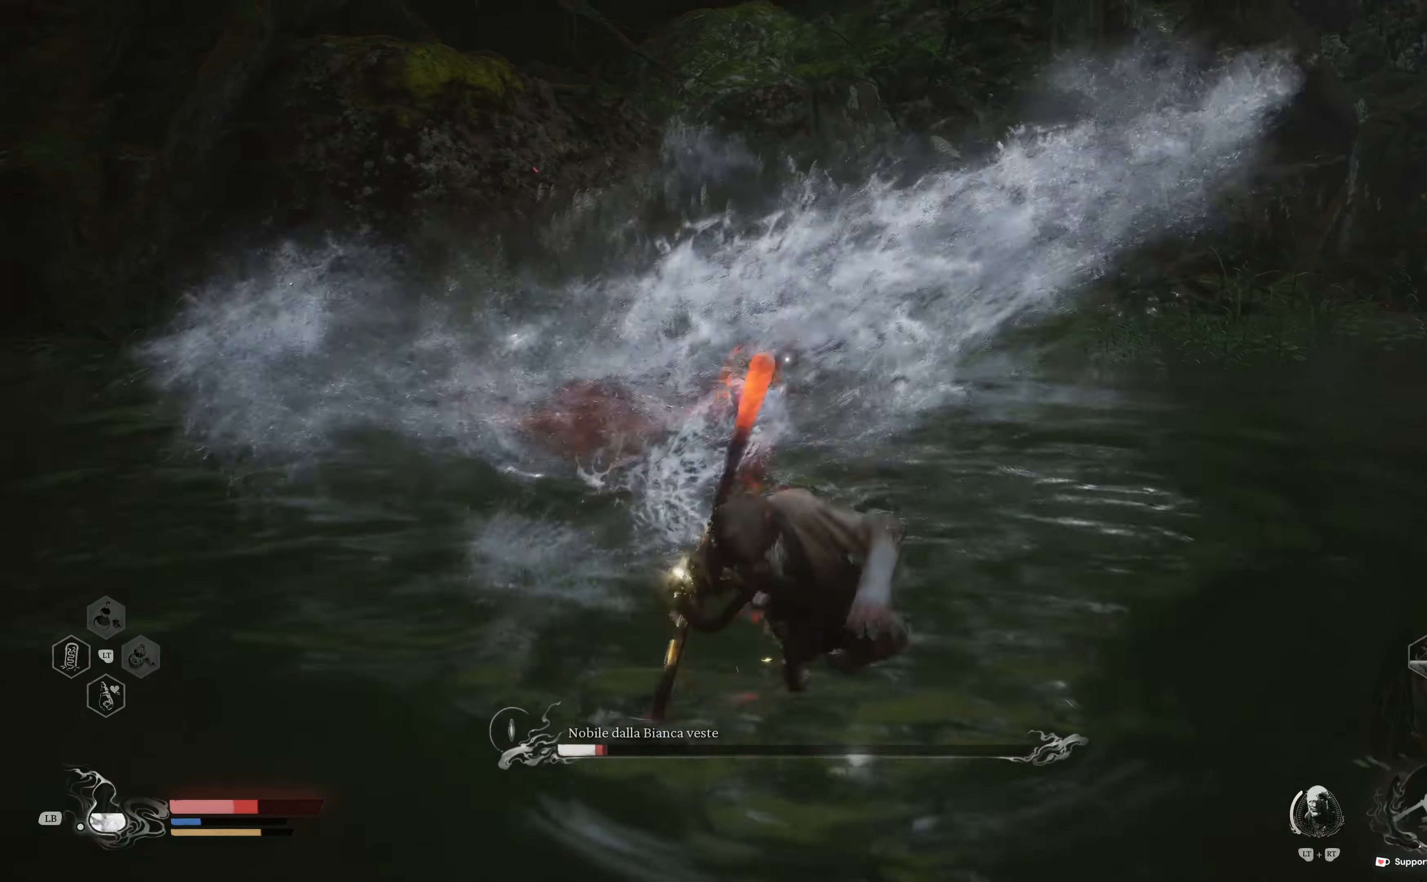
{"buttons": [], "left_stick": "right", "right_stick": "center", "events": [[50, "left_stick", "up"], [116, "R1", "up"], [200, "left_stick", "up-right"], [333, "B", "down"], [333, "left_stick", "center"], [400, "B", "up"], [466, "left_stick", "right"]]}
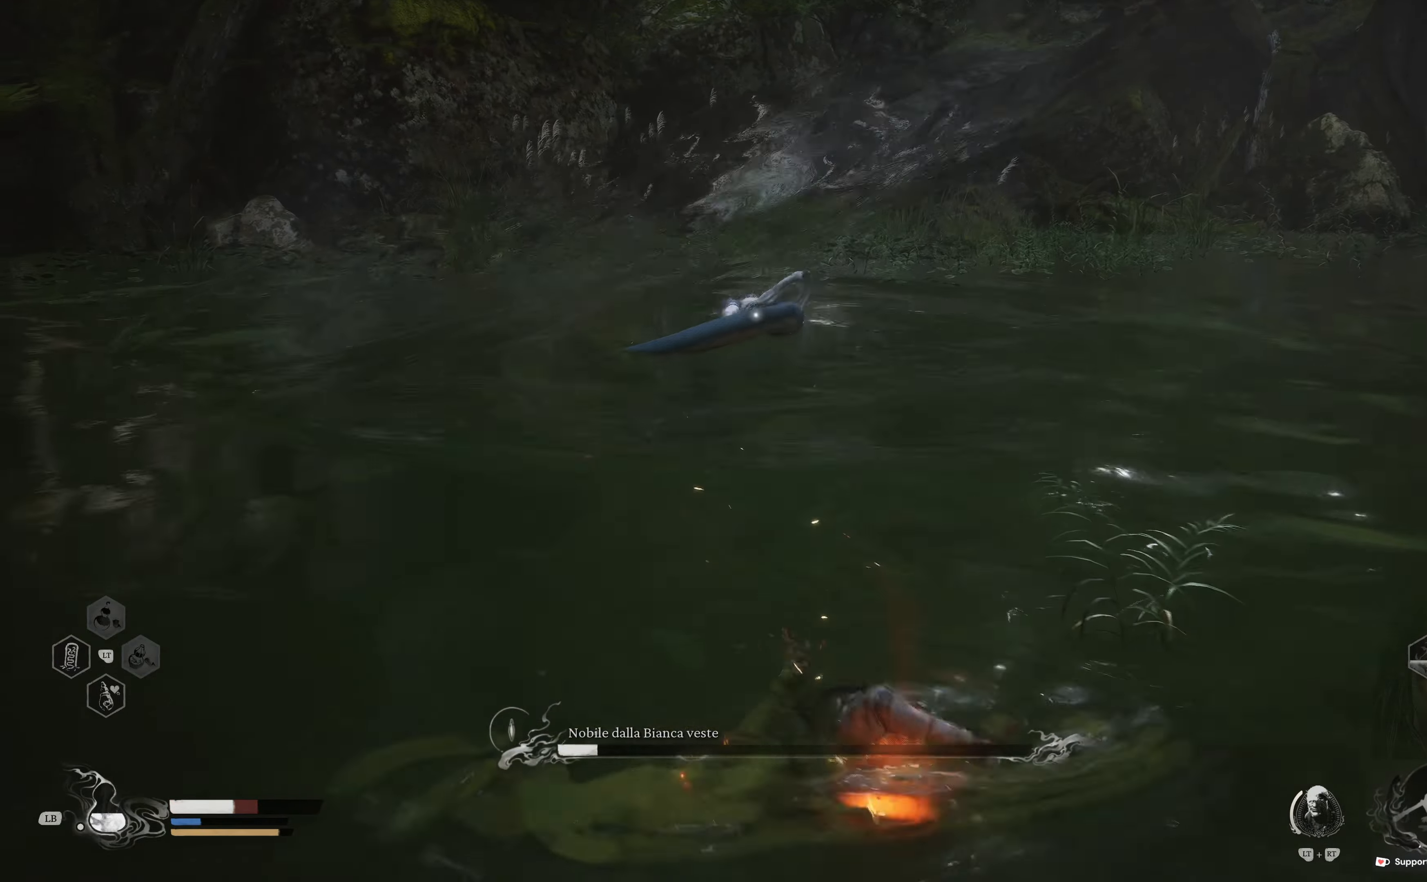
{"buttons": [], "left_stick": "right", "right_stick": "center", "events": [[50, "B", "down"], [116, "B", "up"], [283, "B", "down"], [350, "B", "up"]]}
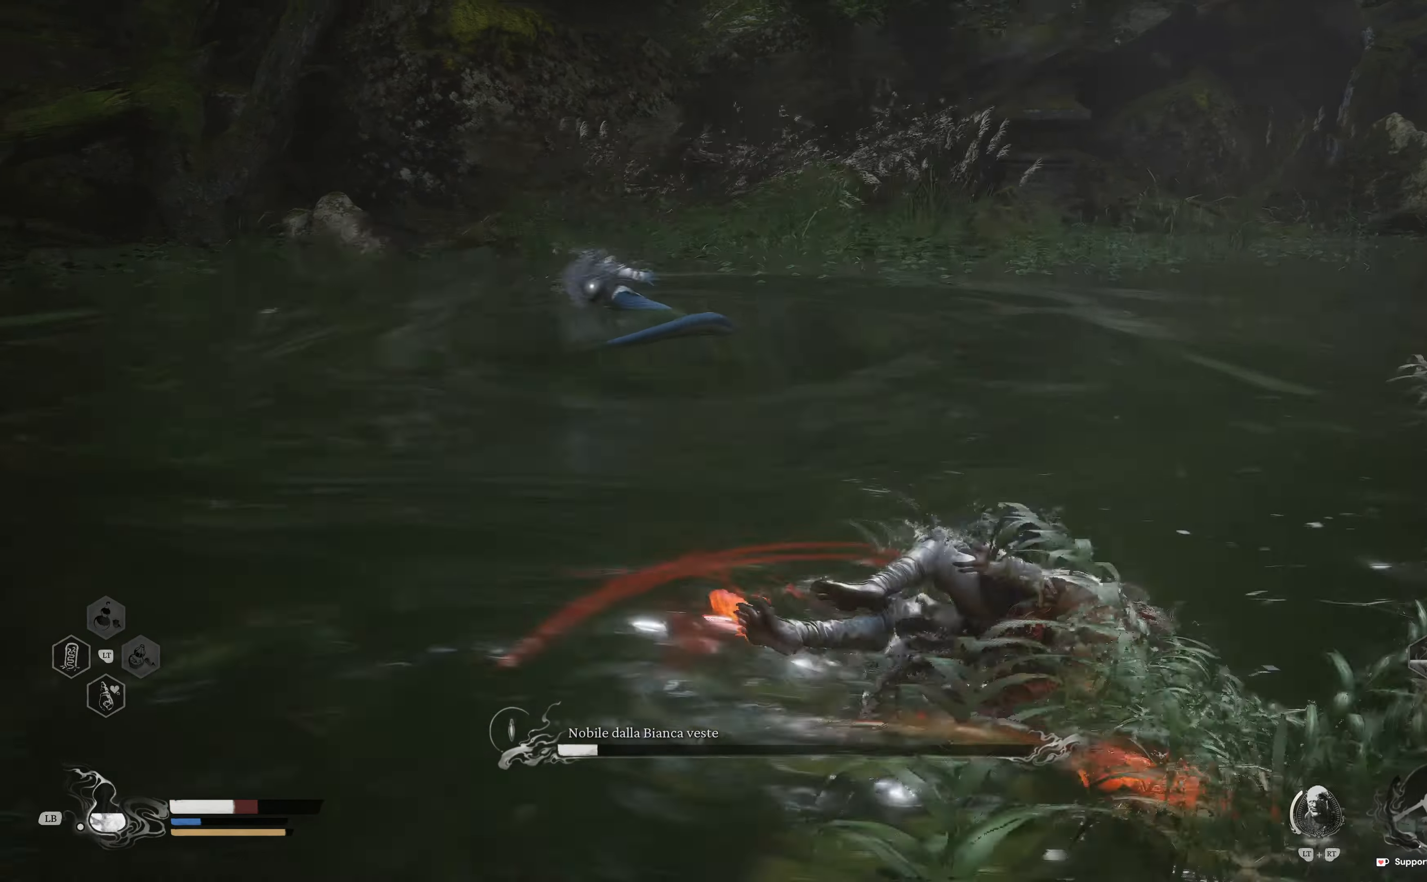
{"buttons": ["L1"], "left_stick": "right", "right_stick": "center", "events": [[483, "L1", "down"]]}
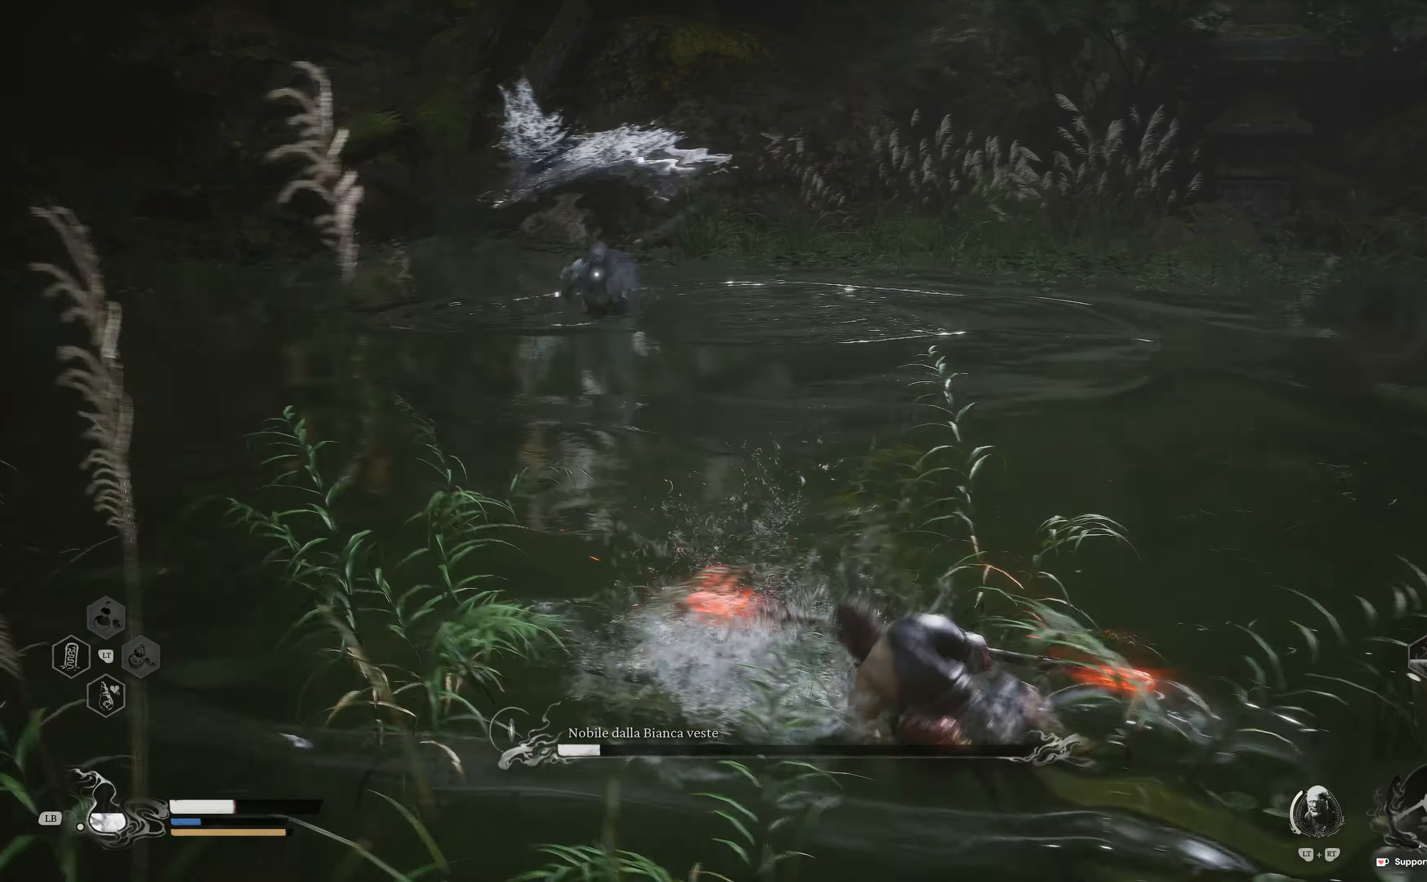
{"buttons": [], "left_stick": "right", "right_stick": "center", "events": [[100, "L1", "up"]]}
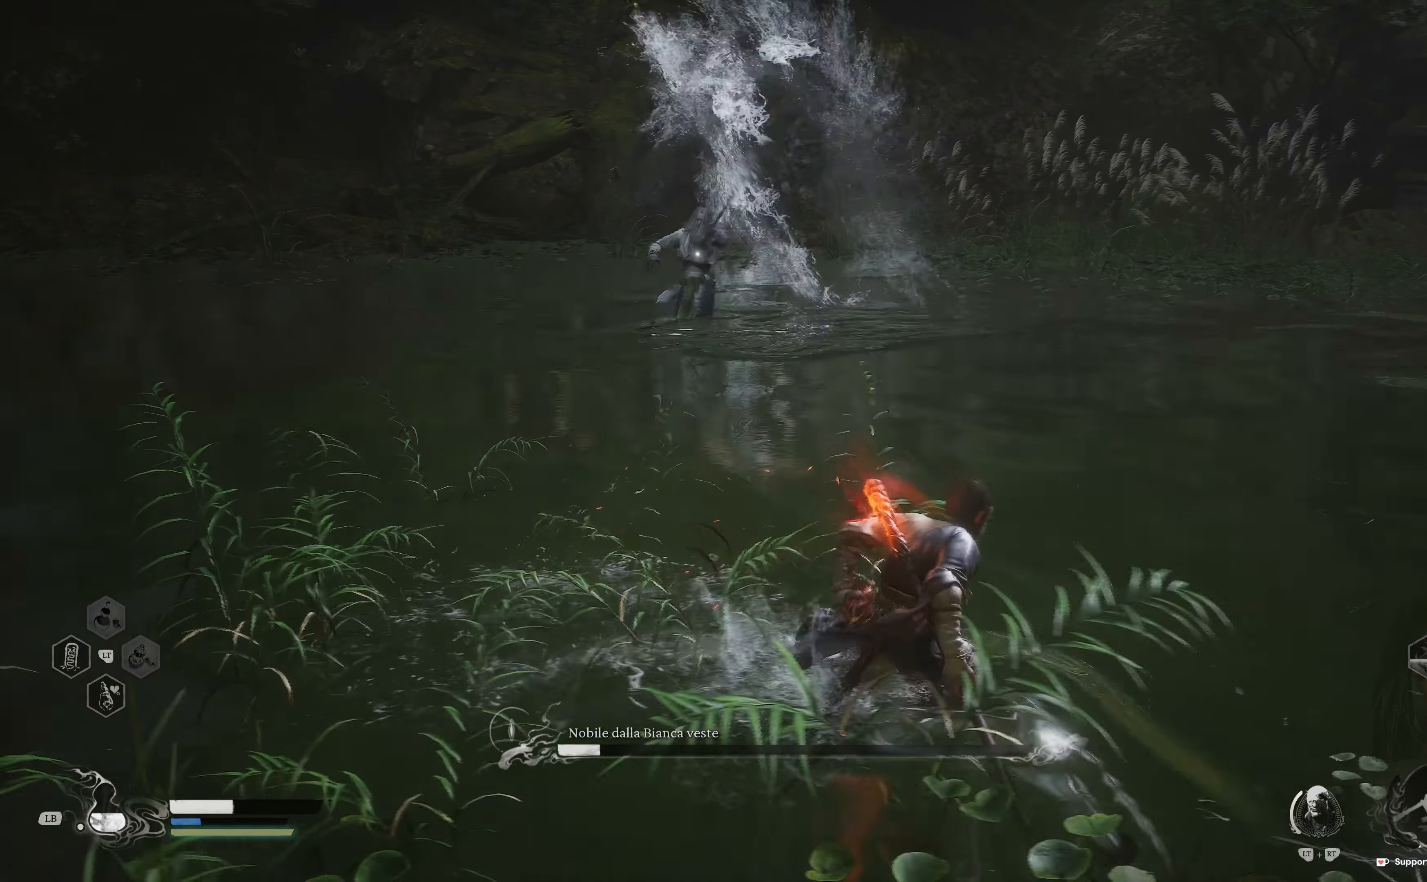
{"buttons": [], "left_stick": "right", "right_stick": "center", "events": [[400, "L1", "down"], [500, "L1", "up"]]}
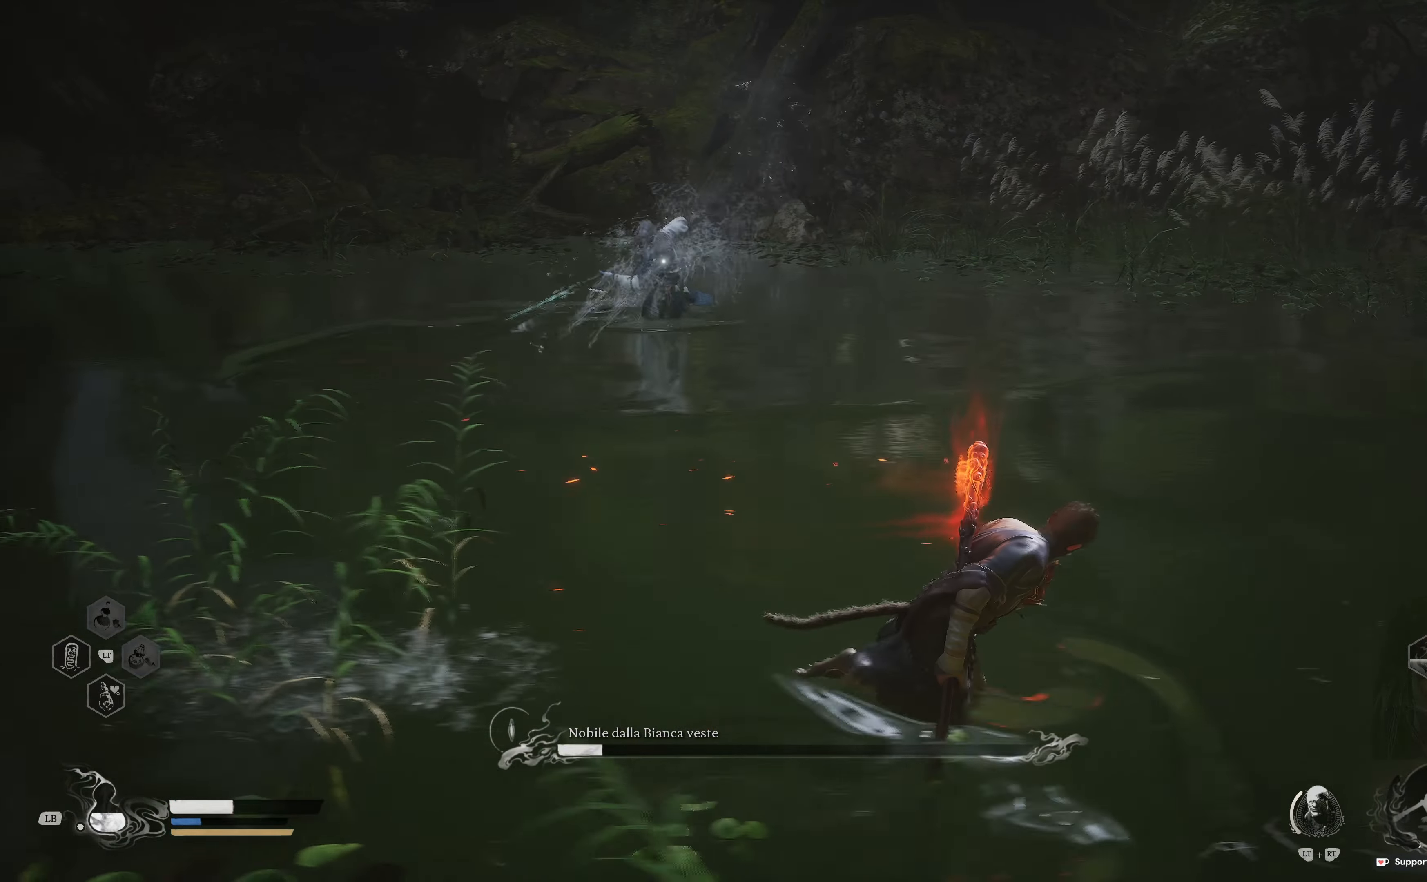
{"buttons": [], "left_stick": "right", "right_stick": "center", "events": []}
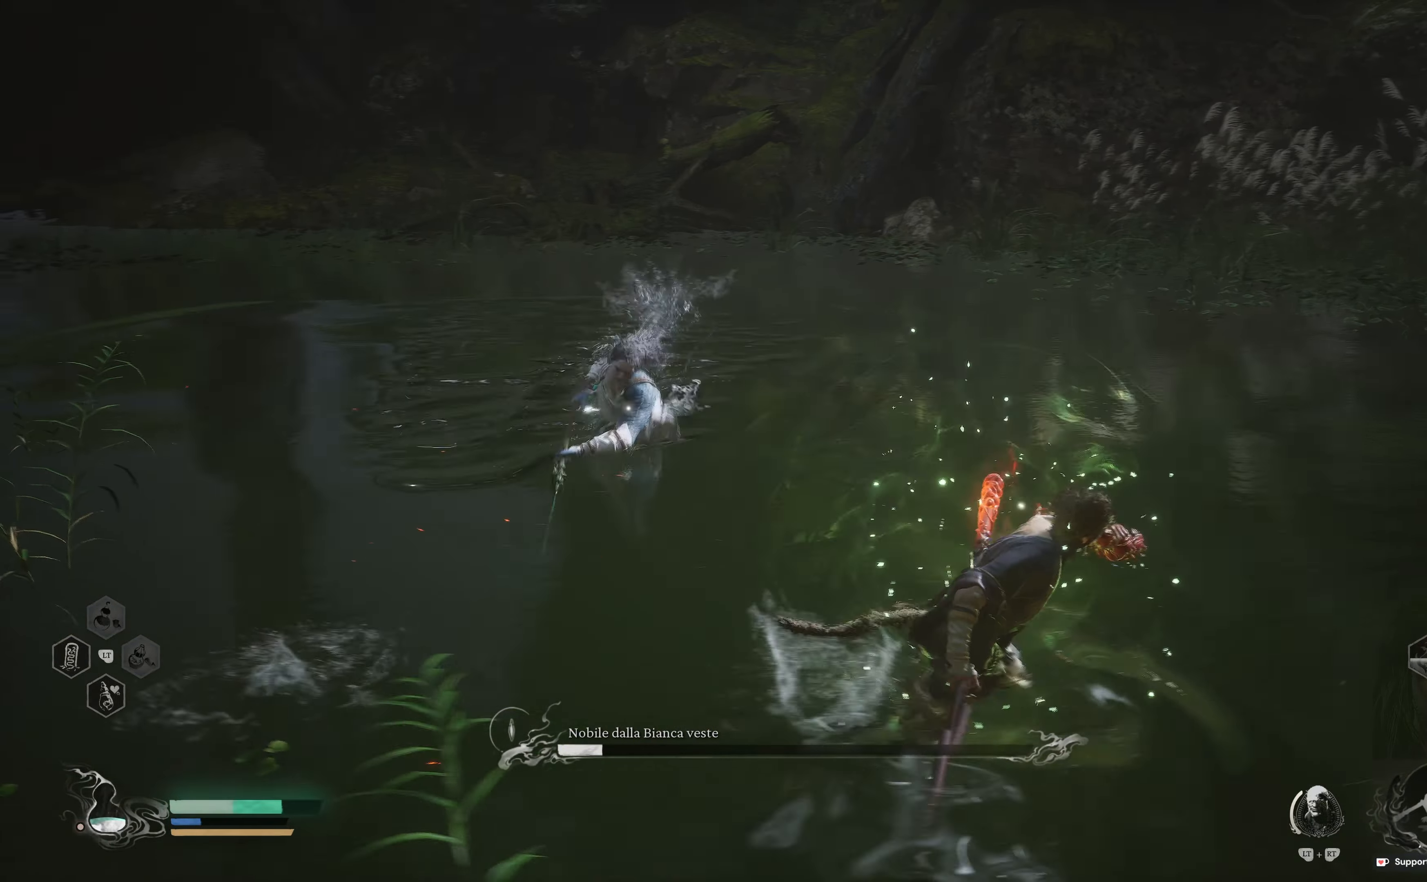
{"buttons": ["B"], "left_stick": "up-right", "right_stick": "center", "events": [[183, "B", "down"], [250, "B", "up"], [250, "left_stick", "up-right"], [466, "B", "down"]]}
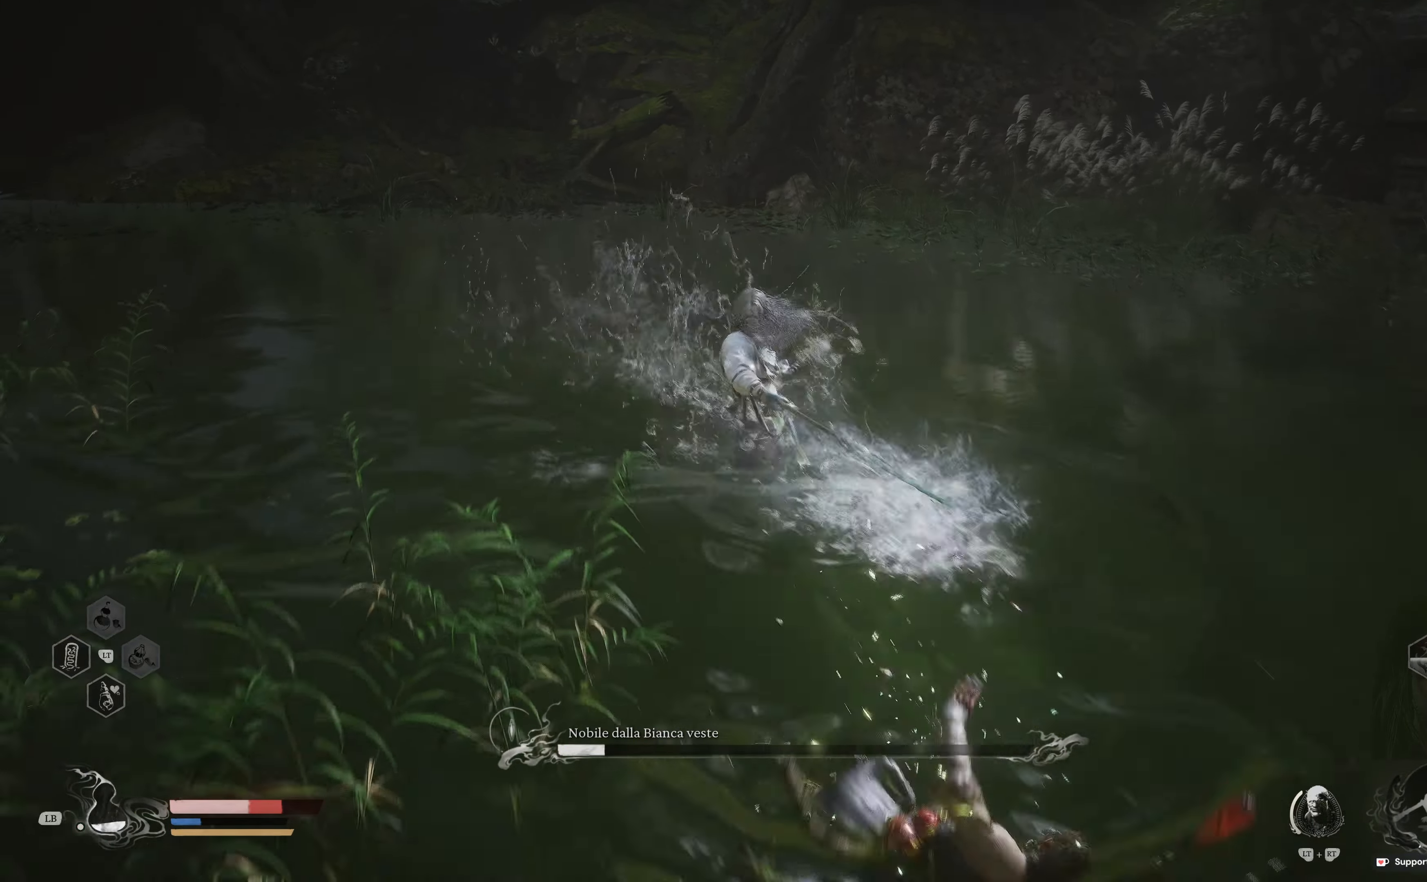
{"buttons": ["B"], "left_stick": "up-right", "right_stick": "center", "events": [[33, "left_stick", "center"], [50, "B", "up"], [166, "B", "down"], [166, "left_stick", "up-right"], [216, "B", "up"], [316, "B", "down"], [383, "B", "up"], [483, "B", "down"]]}
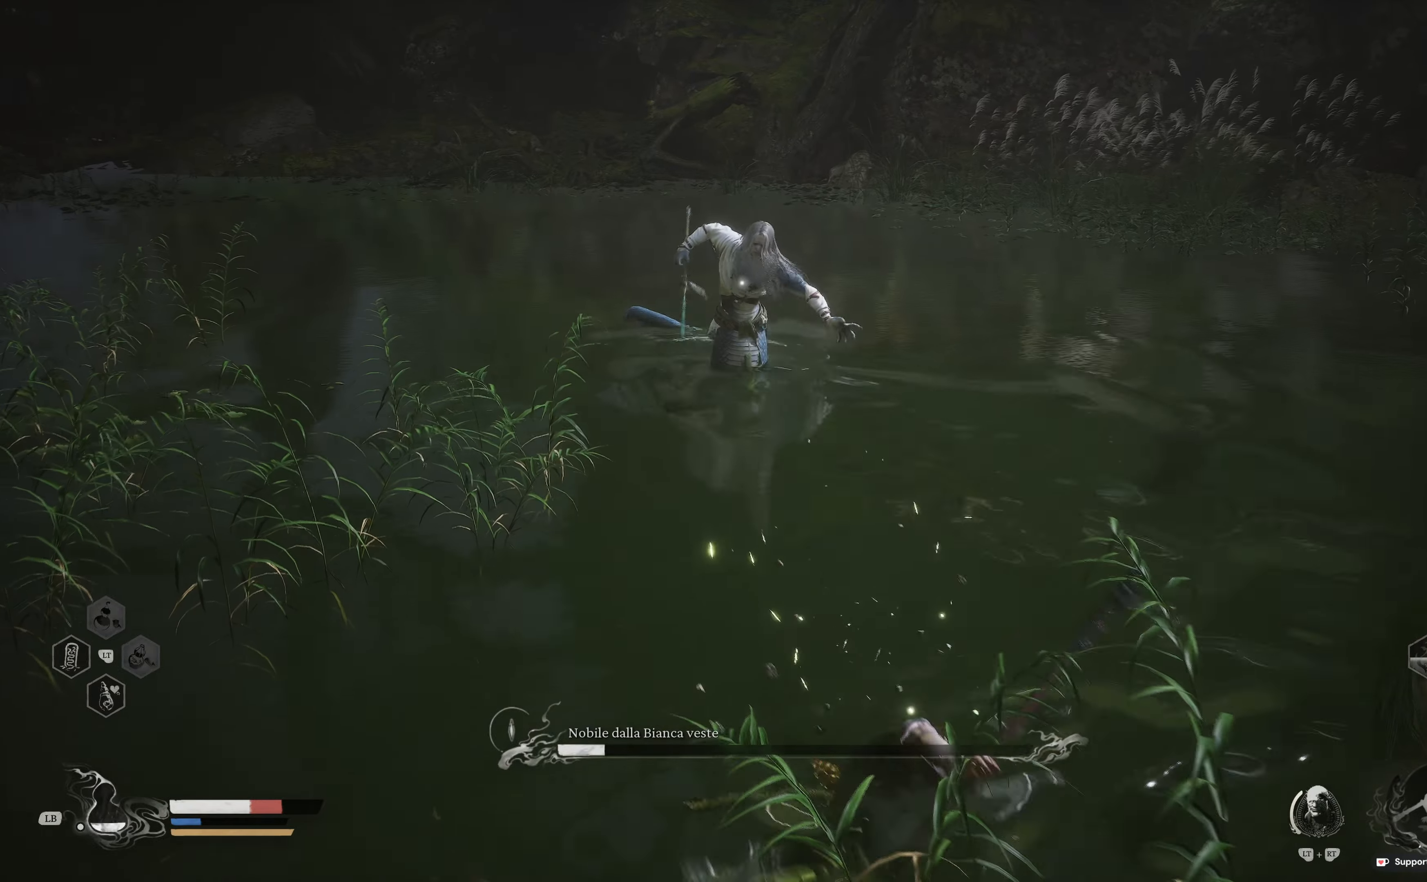
{"buttons": [], "left_stick": "right", "right_stick": "center", "events": [[33, "left_stick", "right"], [50, "B", "up"], [416, "B", "down"], [450, "B", "up"]]}
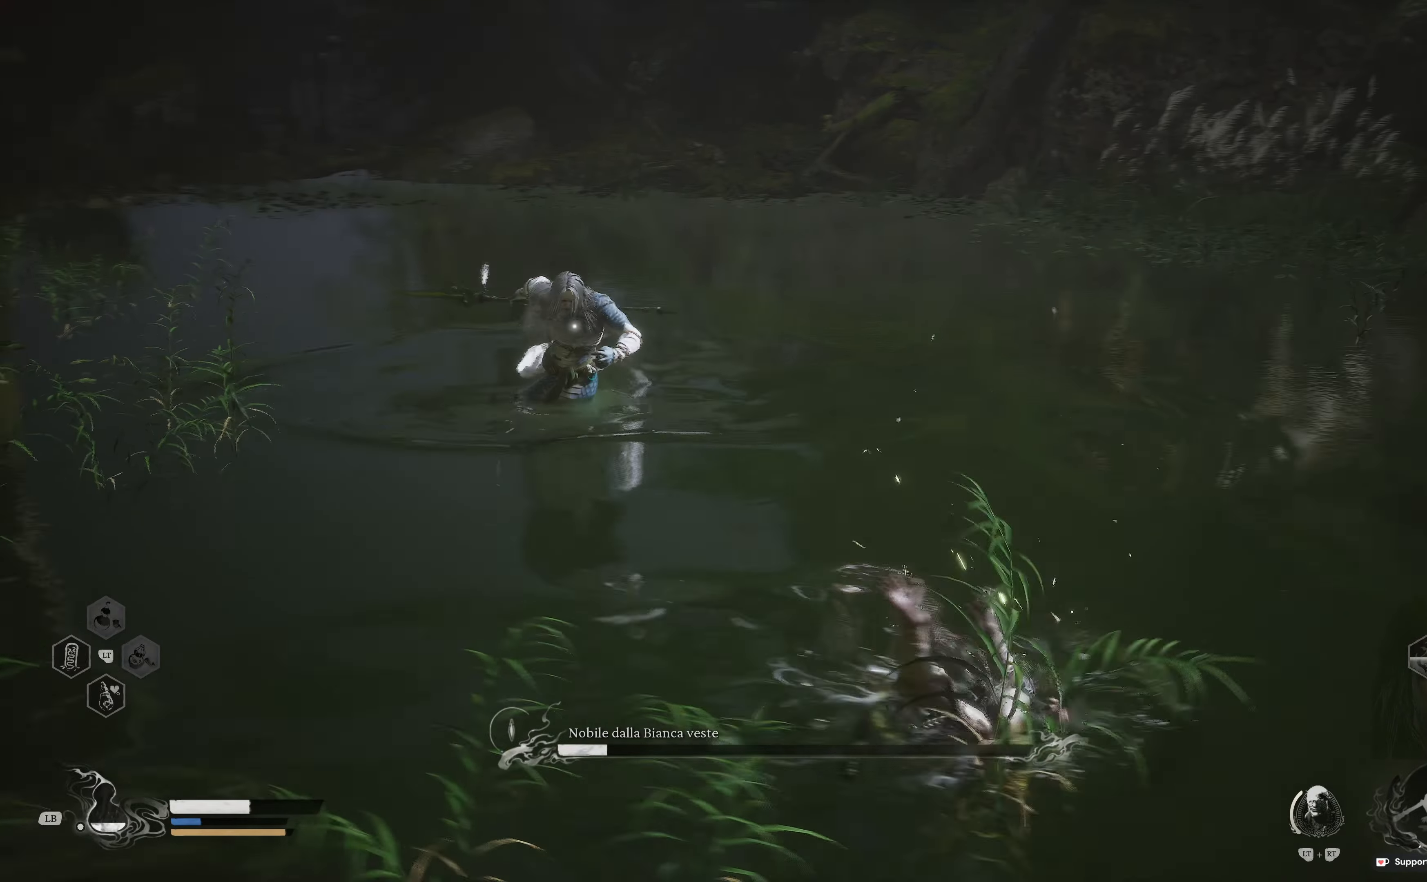
{"buttons": [], "left_stick": "right", "right_stick": "center", "events": [[366, "L1", "down"], [483, "L1", "up"]]}
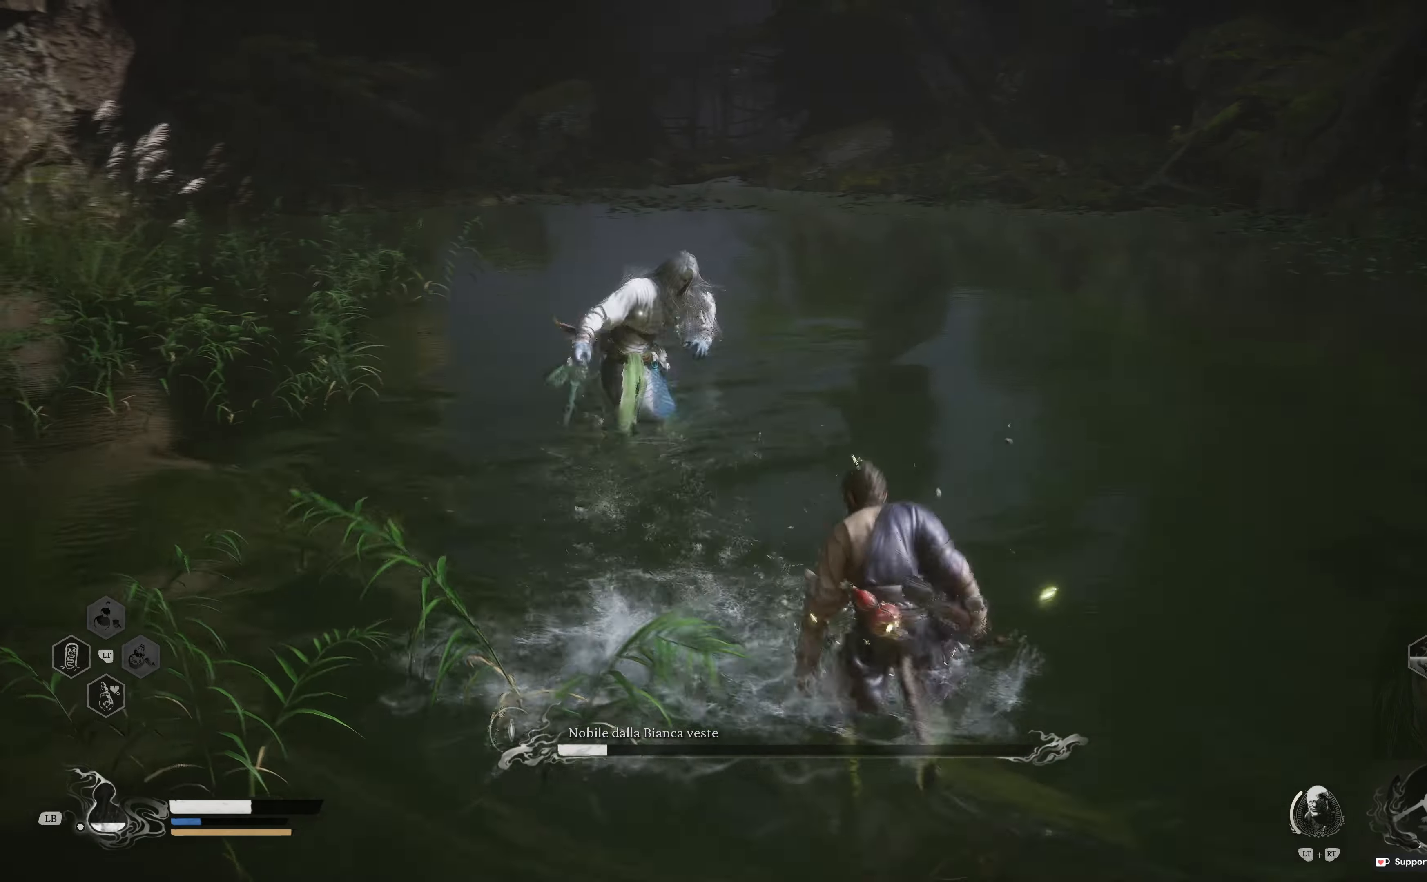
{"buttons": [], "left_stick": "right", "right_stick": "center", "events": []}
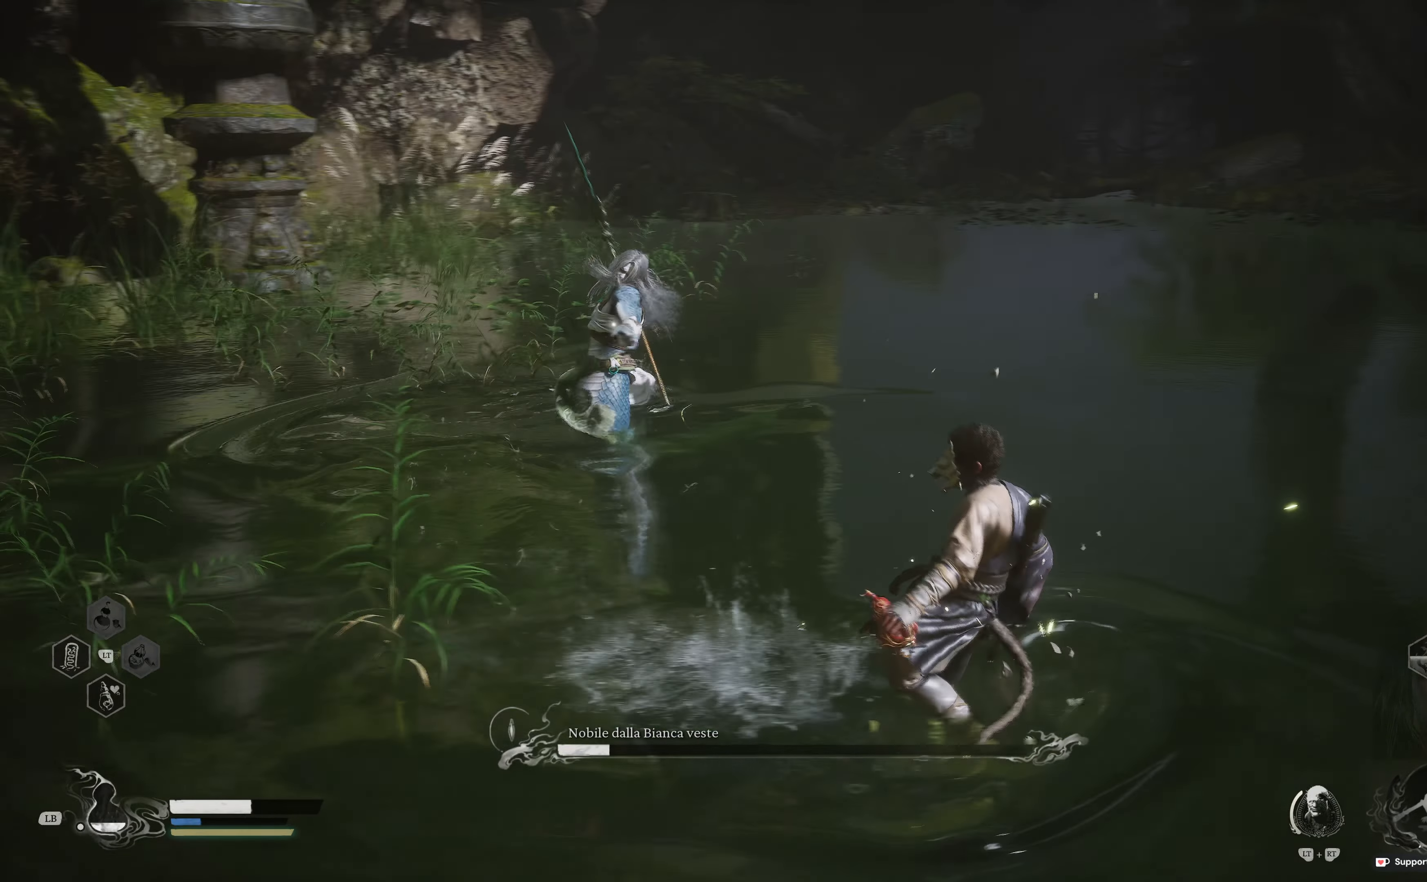
{"buttons": [], "left_stick": "right", "right_stick": "center", "events": []}
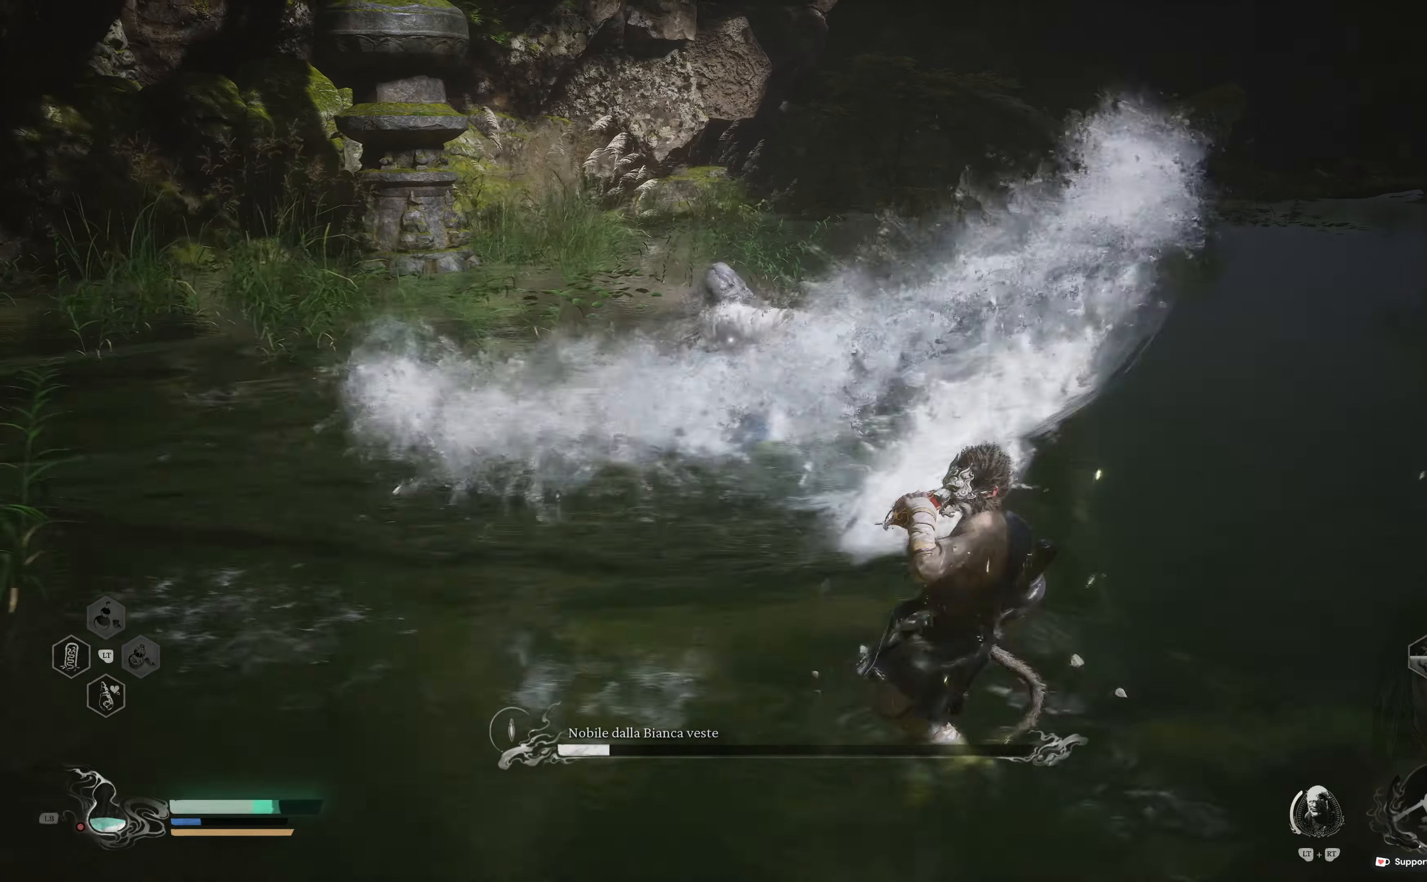
{"buttons": [], "left_stick": "right", "right_stick": "center", "events": [[33, "B", "down"], [100, "B", "up"]]}
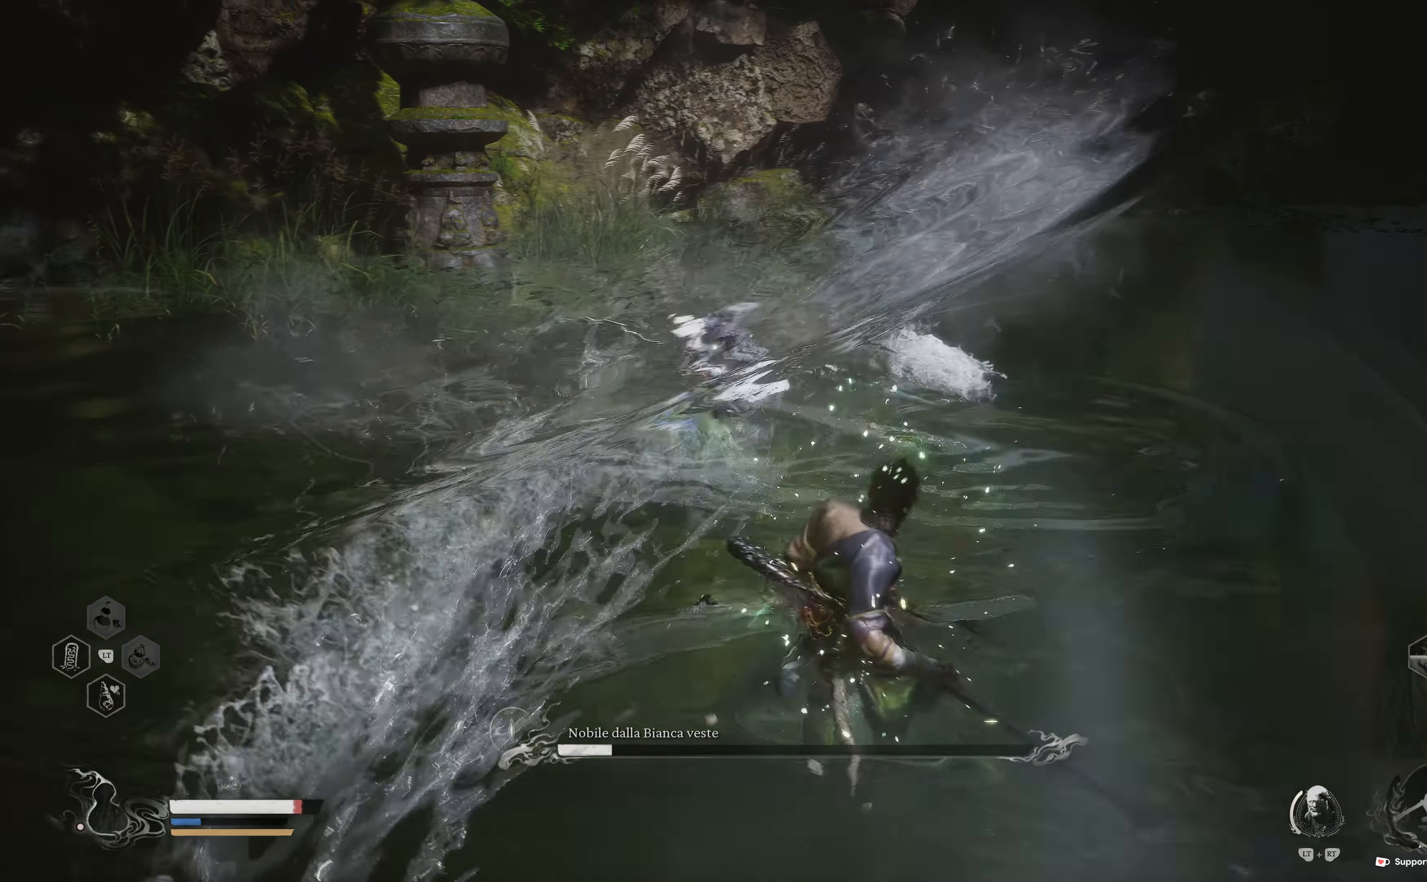
{"buttons": ["B"], "left_stick": "right", "right_stick": "center", "events": [[166, "B", "down"], [216, "B", "up"], [283, "B", "down"], [300, "L3", "down"], [383, "B", "up"], [450, "B", "down"], [500, "L3", "up"]]}
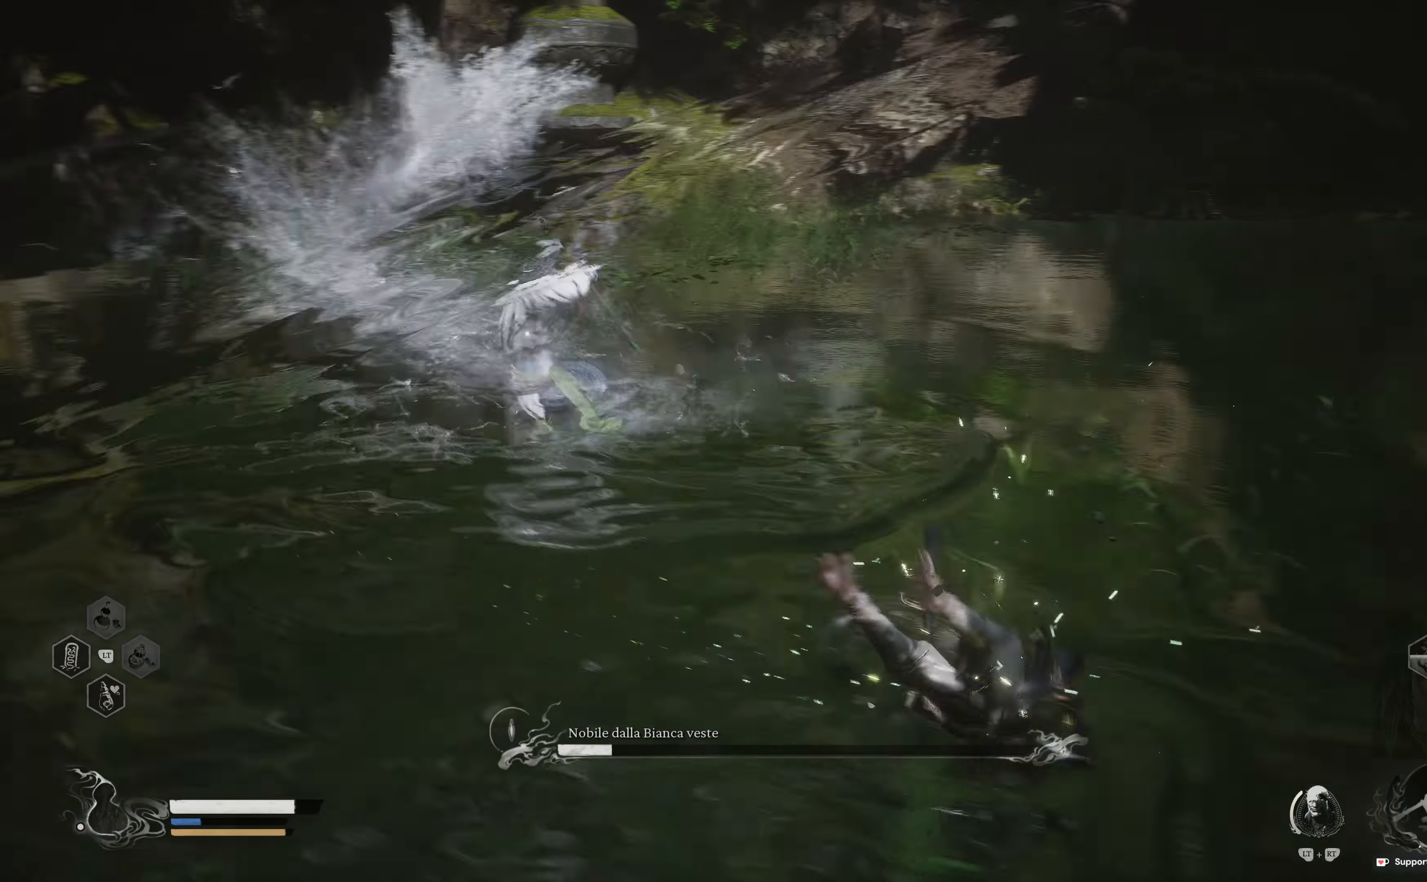
{"buttons": [], "left_stick": "up-right", "right_stick": "center", "events": [[16, "left_stick", "up-right"], [33, "B", "up"], [250, "B", "down"], [333, "B", "up"], [400, "B", "down"], [466, "B", "up"]]}
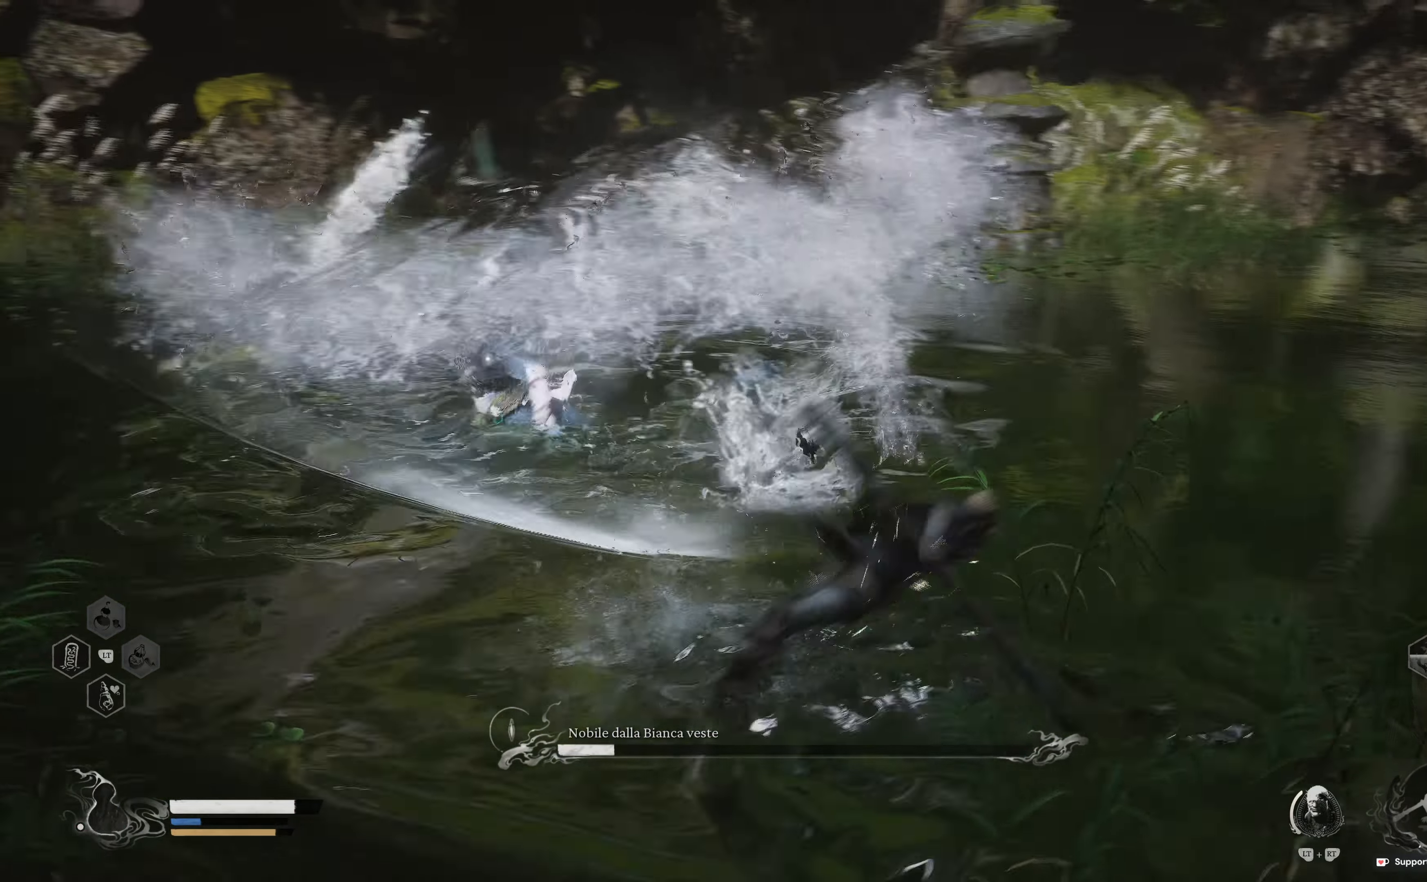
{"buttons": ["R2"], "left_stick": "up-left", "right_stick": "center", "events": [[100, "left_stick", "up"], [300, "left_stick", "up-left"], [433, "R2", "down"]]}
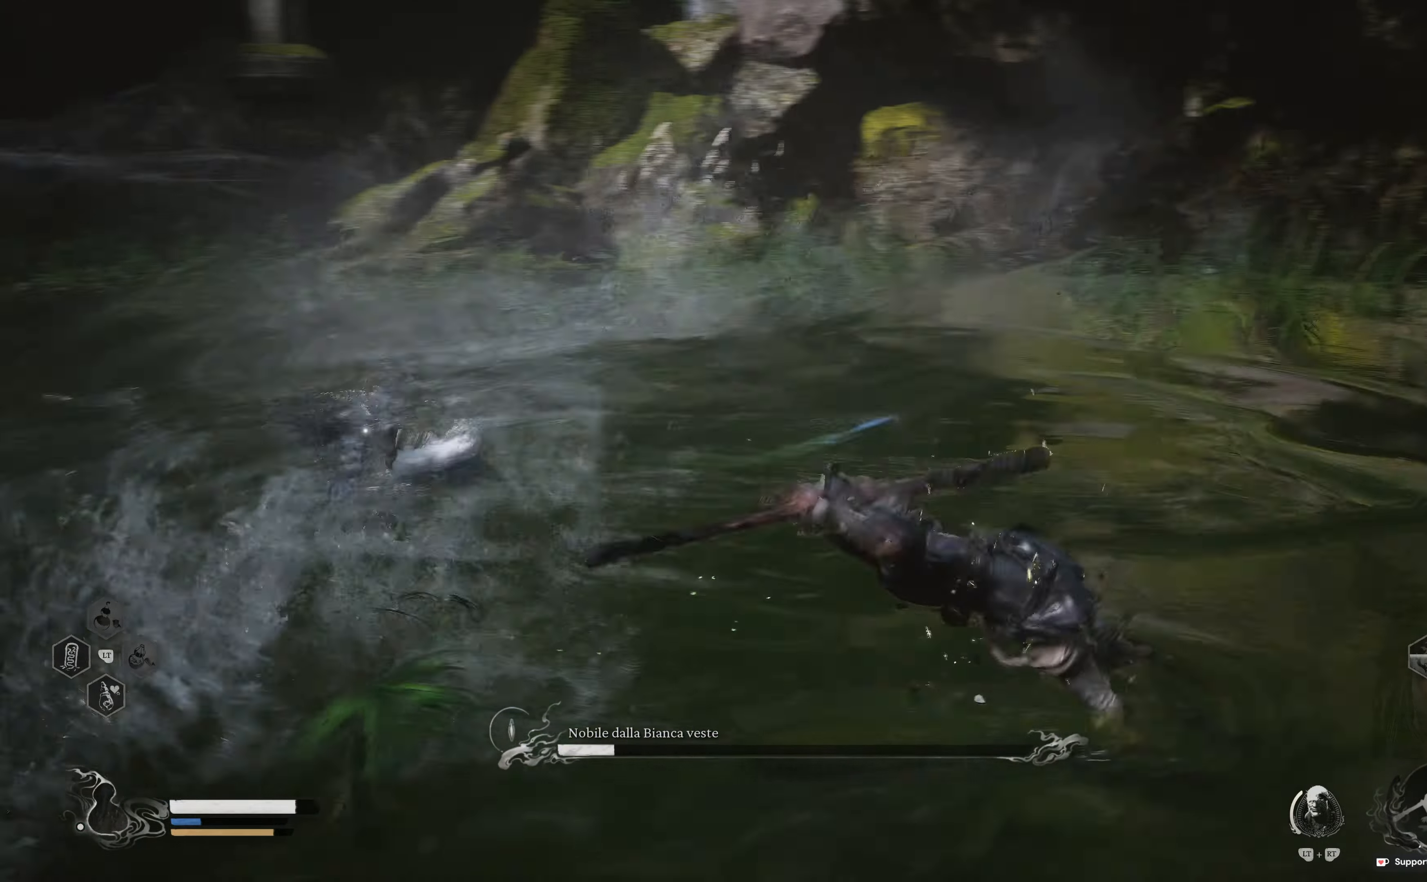
{"buttons": ["R2"], "left_stick": "up-left", "right_stick": "center", "events": [[250, "R2", "up"], [450, "R2", "down"]]}
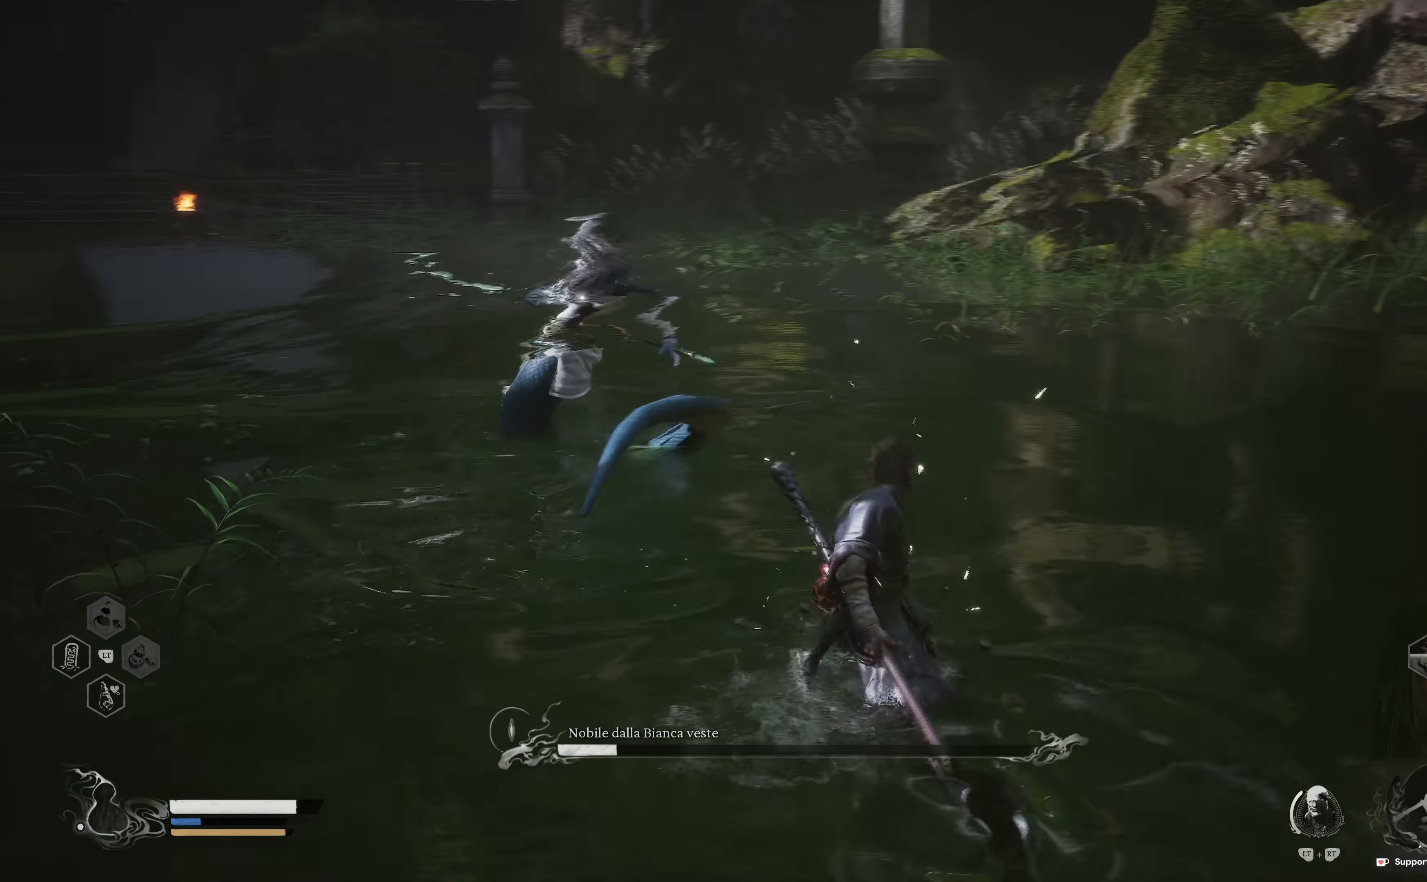
{"buttons": ["L3"], "left_stick": "up", "right_stick": "center", "events": [[133, "R2", "up"], [200, "R2", "down"], [433, "L3", "down"], [433, "left_stick", "up"], [483, "R2", "up"]]}
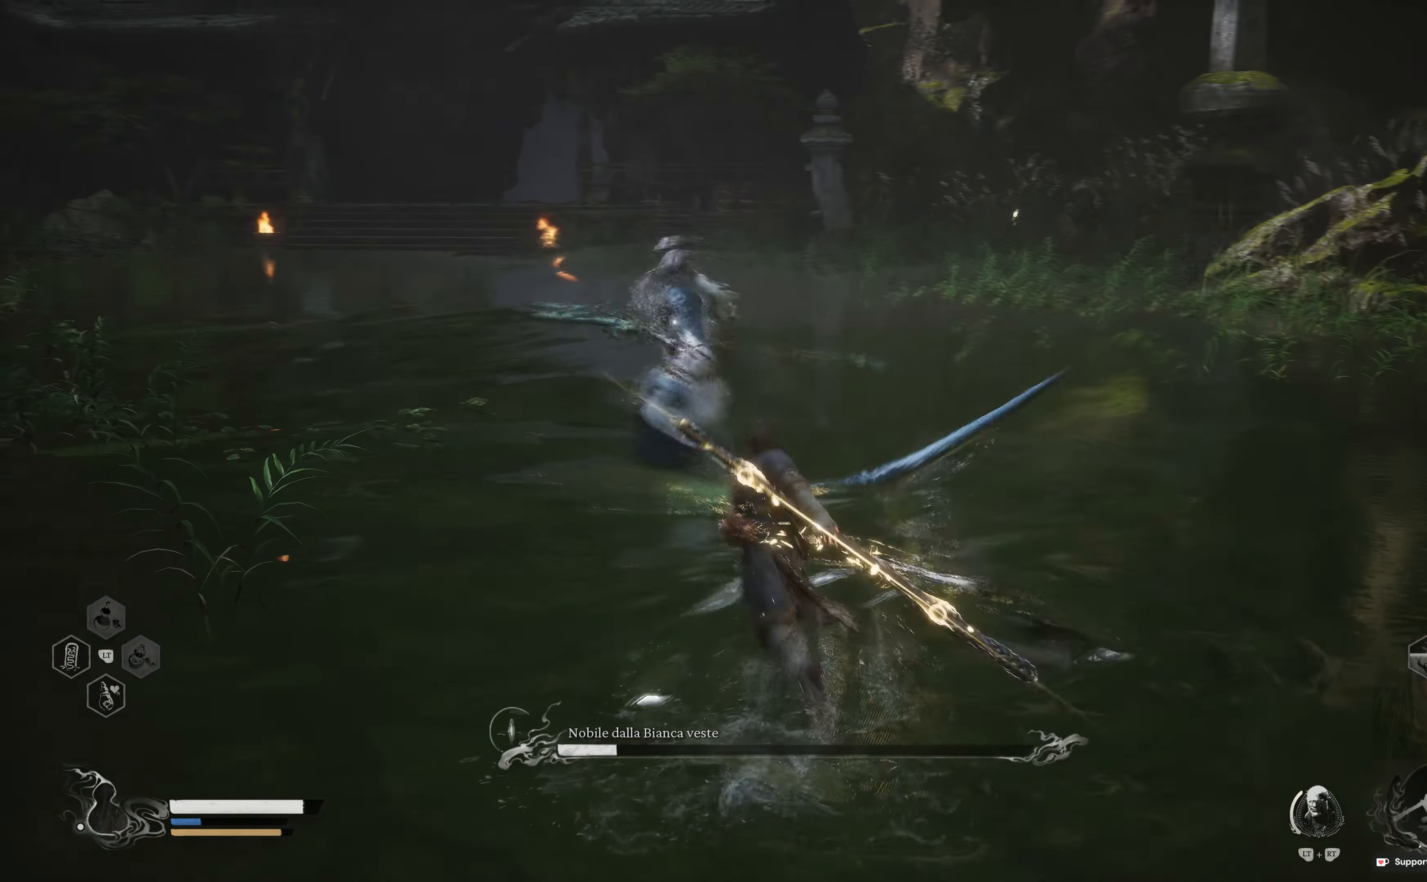
{"buttons": [], "left_stick": "up", "right_stick": "center", "events": [[33, "L3", "up"], [50, "R2", "down"], [216, "R2", "up"], [283, "R2", "down"], [483, "R2", "up"]]}
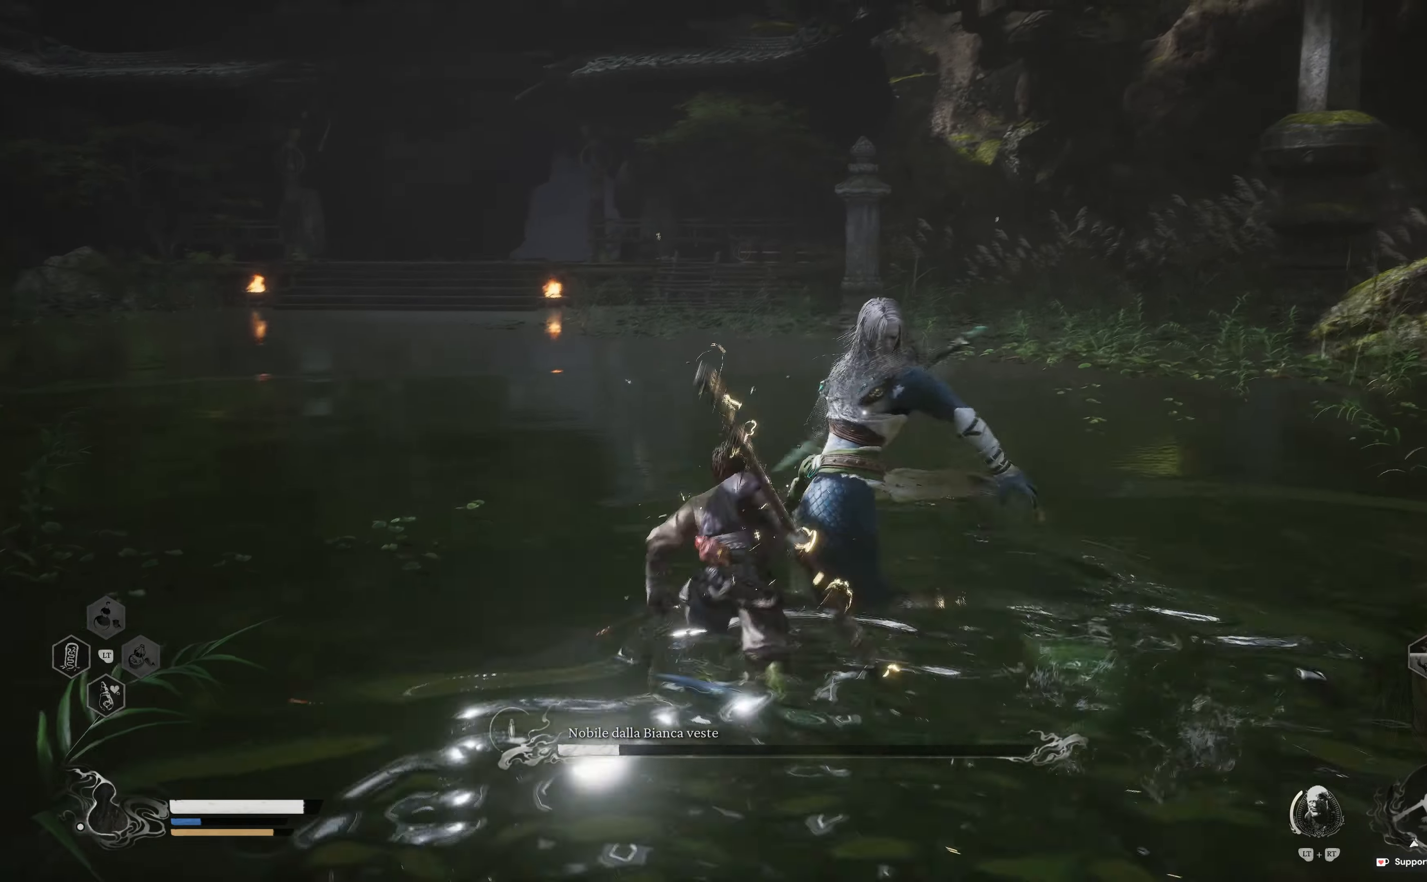
{"buttons": ["R2"], "left_stick": "up-left", "right_stick": "center", "events": [[16, "R2", "down"], [133, "left_stick", "up-right"], [183, "R2", "up"], [233, "R2", "down"], [283, "left_stick", "up"], [433, "R2", "up"], [450, "left_stick", "up-left"], [466, "R2", "down"]]}
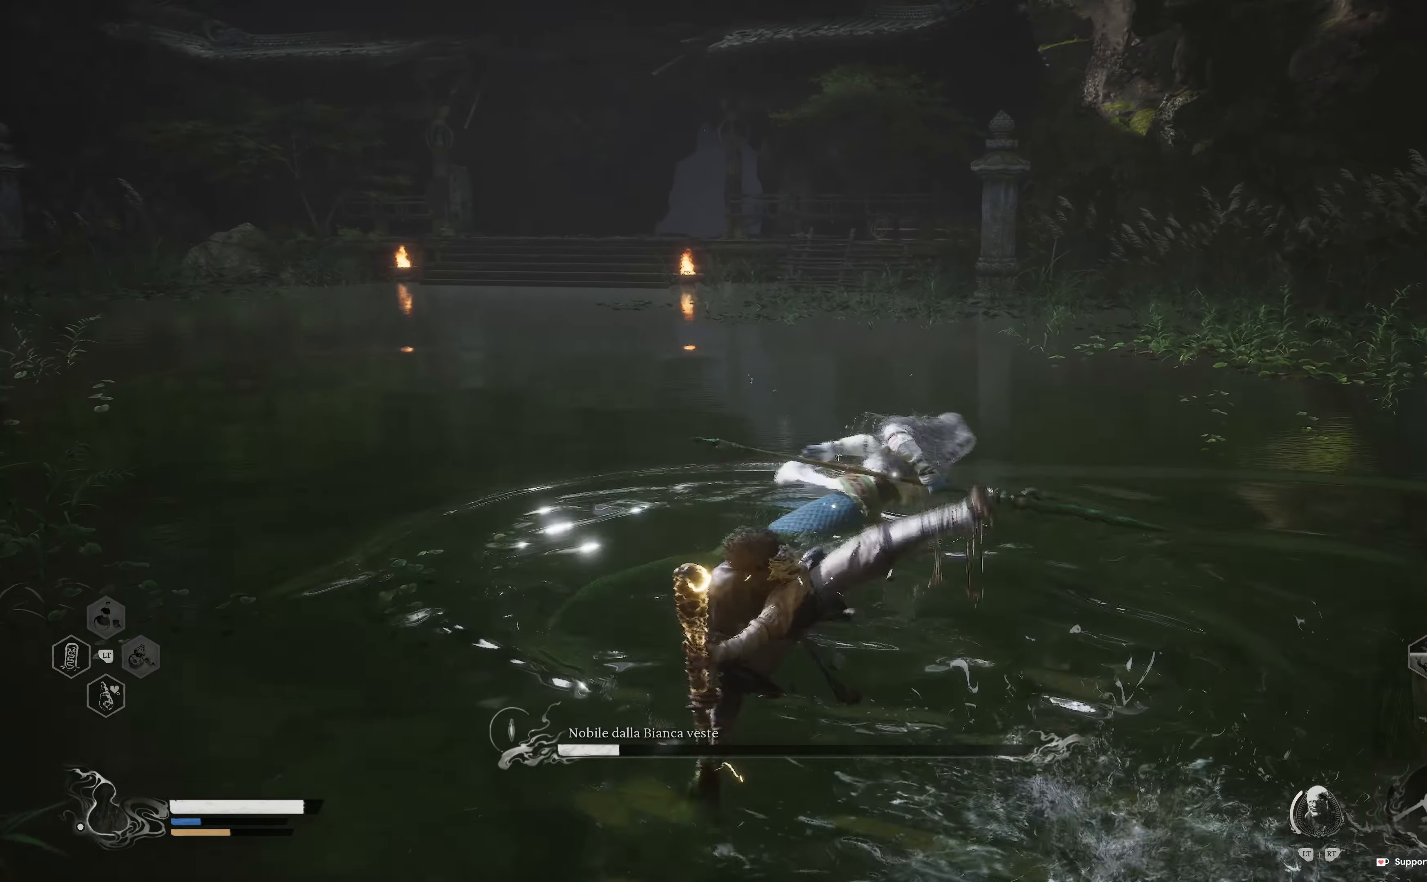
{"buttons": [], "left_stick": "up", "right_stick": "center", "events": [[116, "left_stick", "up"], [183, "R2", "up"]]}
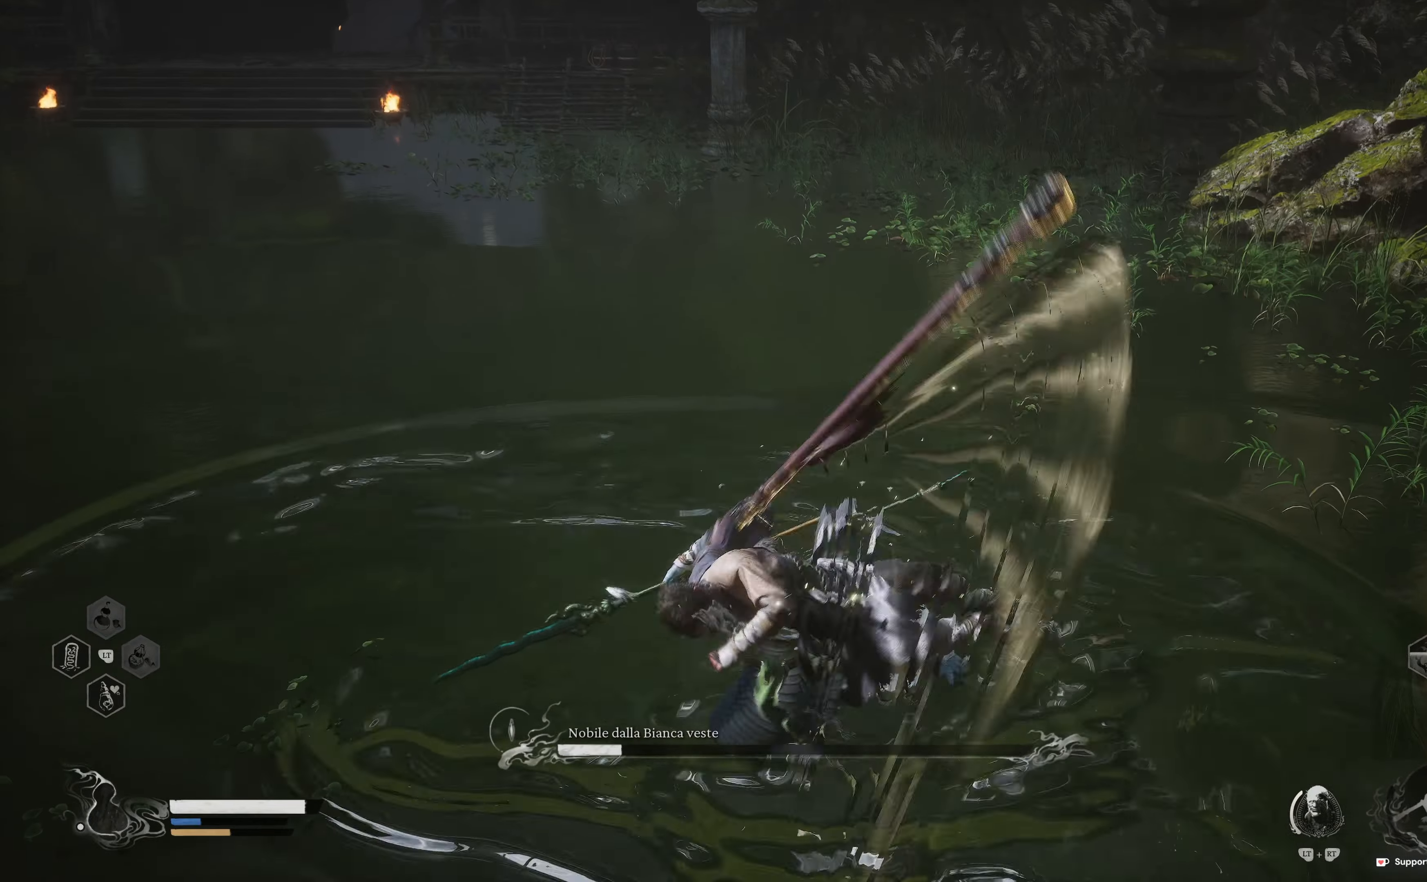
{"buttons": [], "left_stick": "up", "right_stick": "center", "events": []}
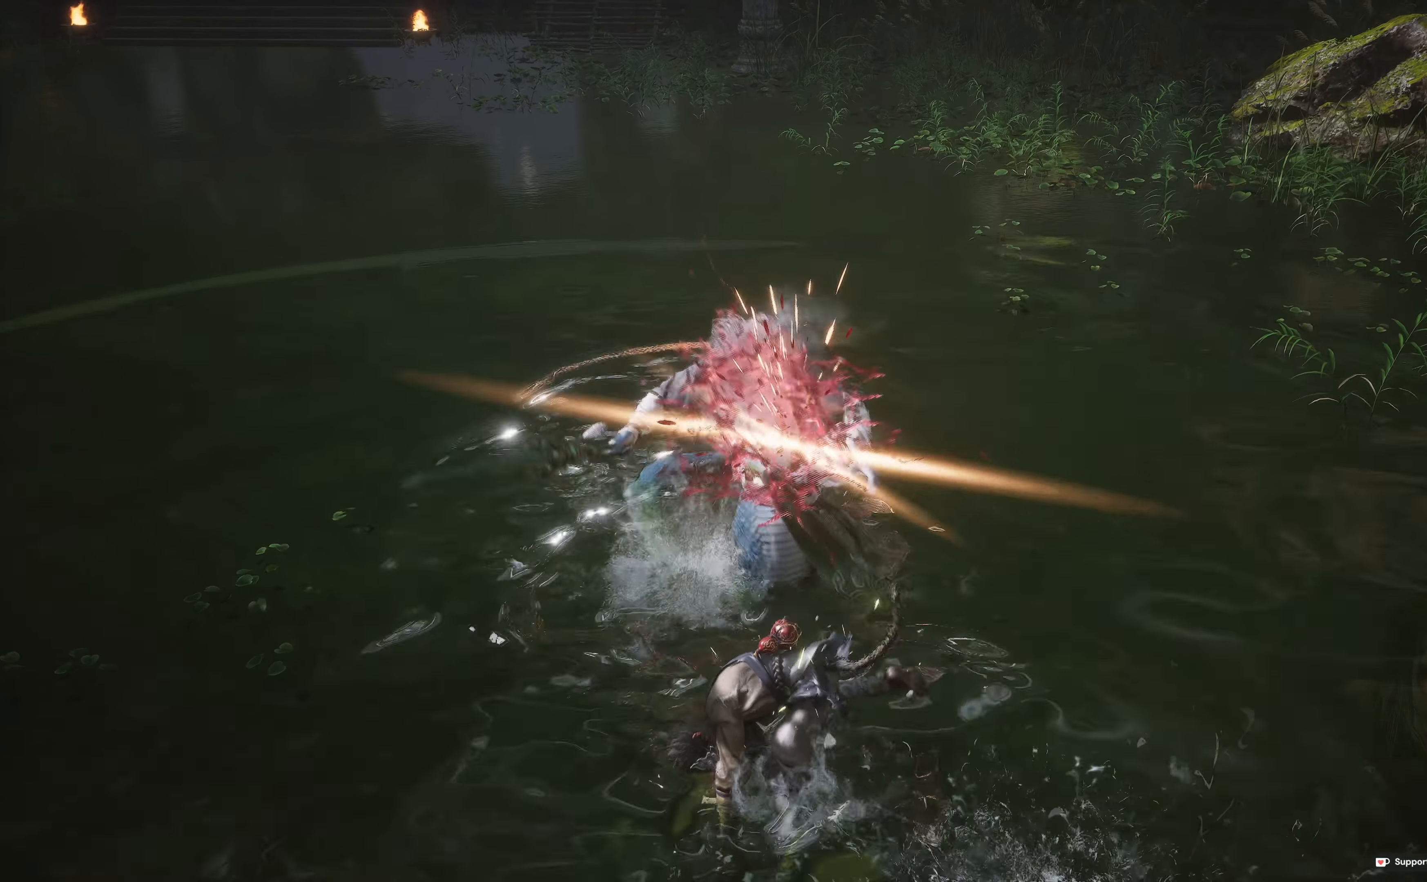
{"buttons": [], "left_stick": "center", "right_stick": "center", "events": [[233, "left_stick", "center"]]}